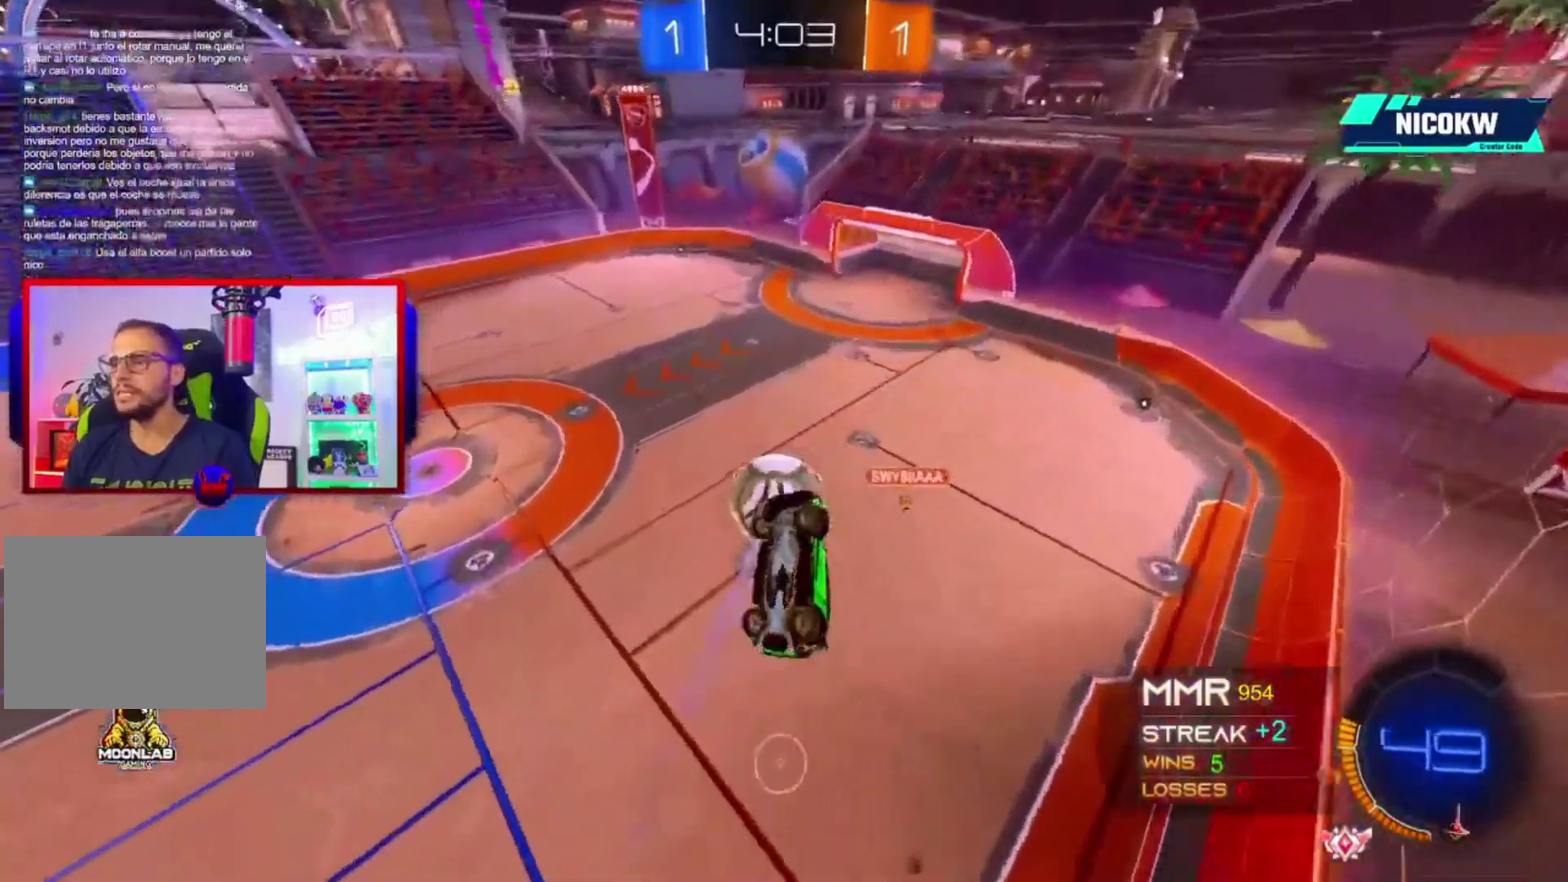
Gameplay with a controller (Xbox layout); each line is a JSON object with the inputs held at the frame after it. "events" lists button and stick changes between this image and that frame as [ms after this image, input, new state], when the widget could be followed in between. Not read: HOME L3 R3.
{"buttons": ["A", "L2", "R2"], "left_stick": "left", "right_stick": "center", "events": [[283, "A", "down"], [283, "L2", "up"], [283, "R2", "down"], [350, "L2", "down"], [383, "left_stick", "up-left"], [383, "right_stick", "down"], [450, "left_stick", "left"], [450, "right_stick", "center"]]}
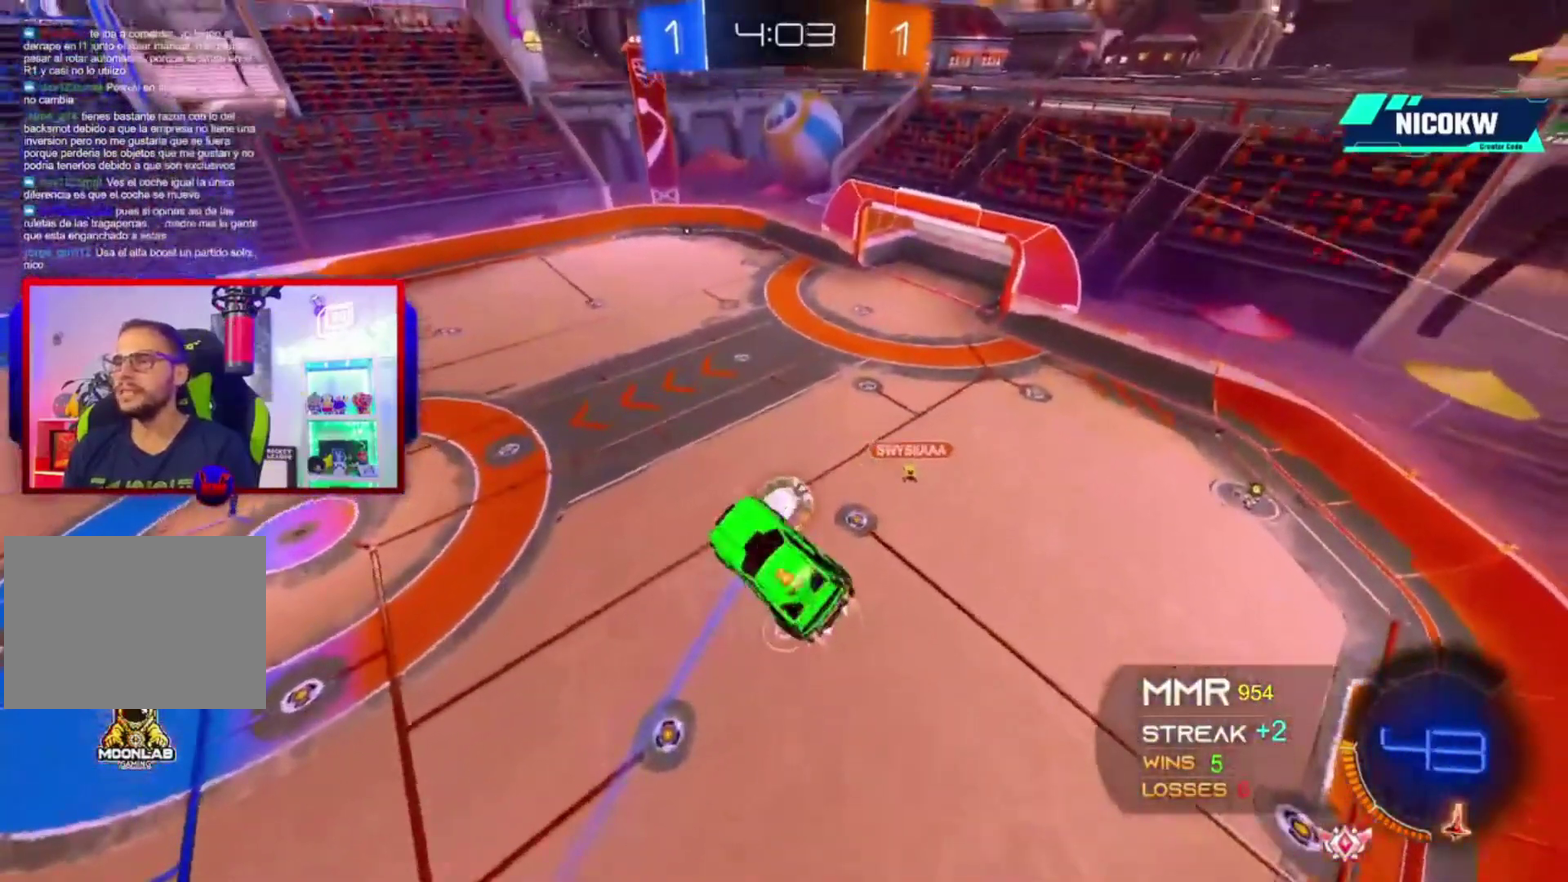
{"buttons": ["A", "L2", "R2"], "left_stick": "center", "right_stick": "center", "events": [[150, "L2", "up"], [150, "left_stick", "down-left"], [283, "L2", "down"], [300, "left_stick", "up-right"], [500, "left_stick", "center"]]}
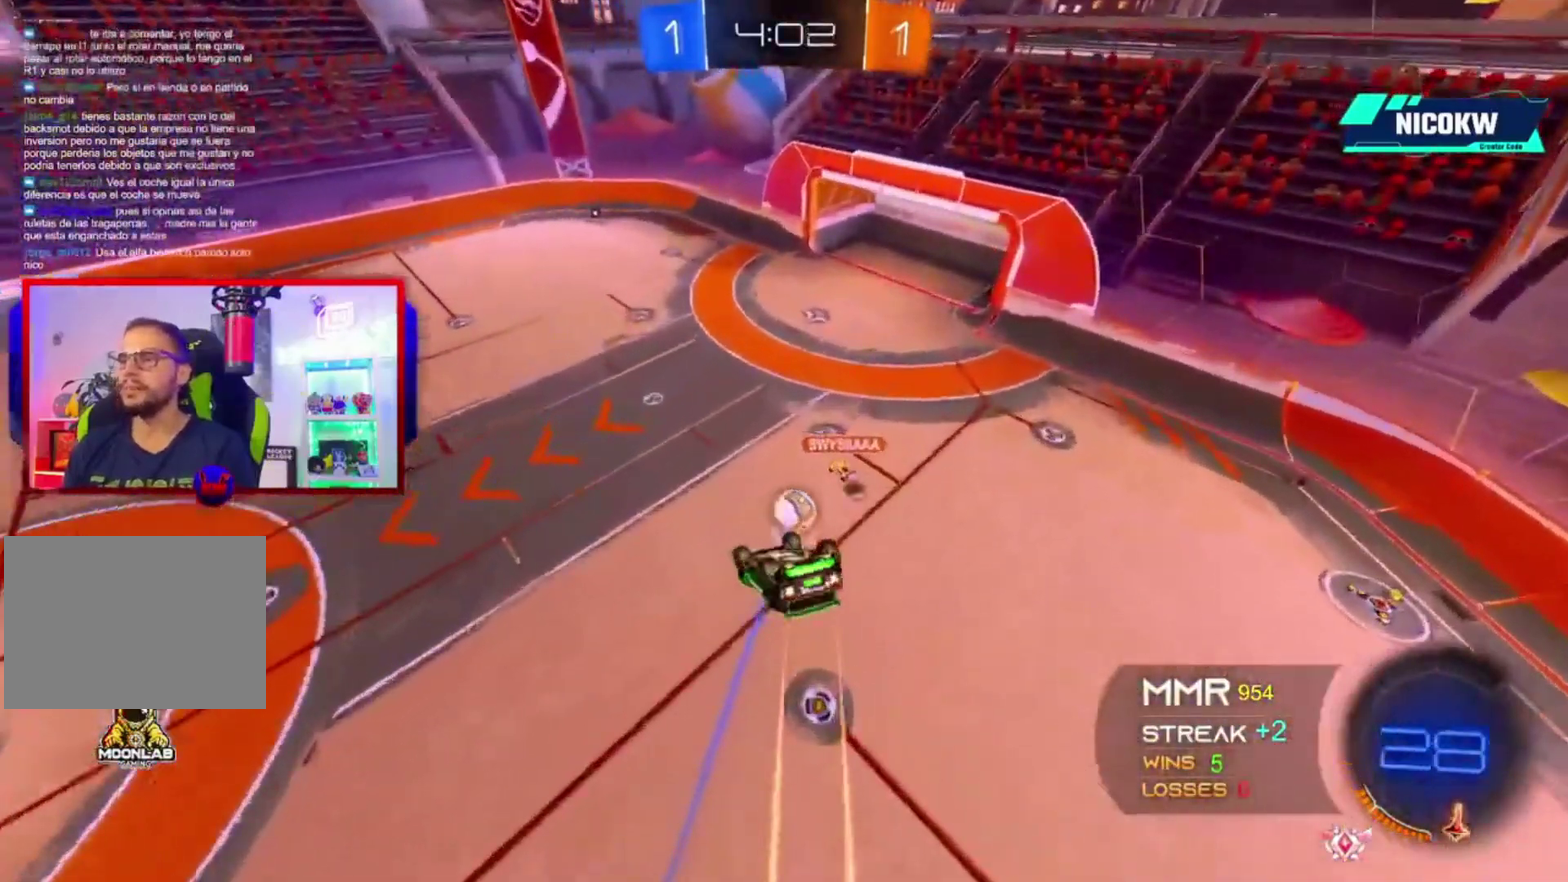
{"buttons": ["R2"], "left_stick": "center", "right_stick": "center", "events": [[50, "left_stick", "down"], [117, "A", "up"], [283, "left_stick", "center"], [317, "L2", "up"]]}
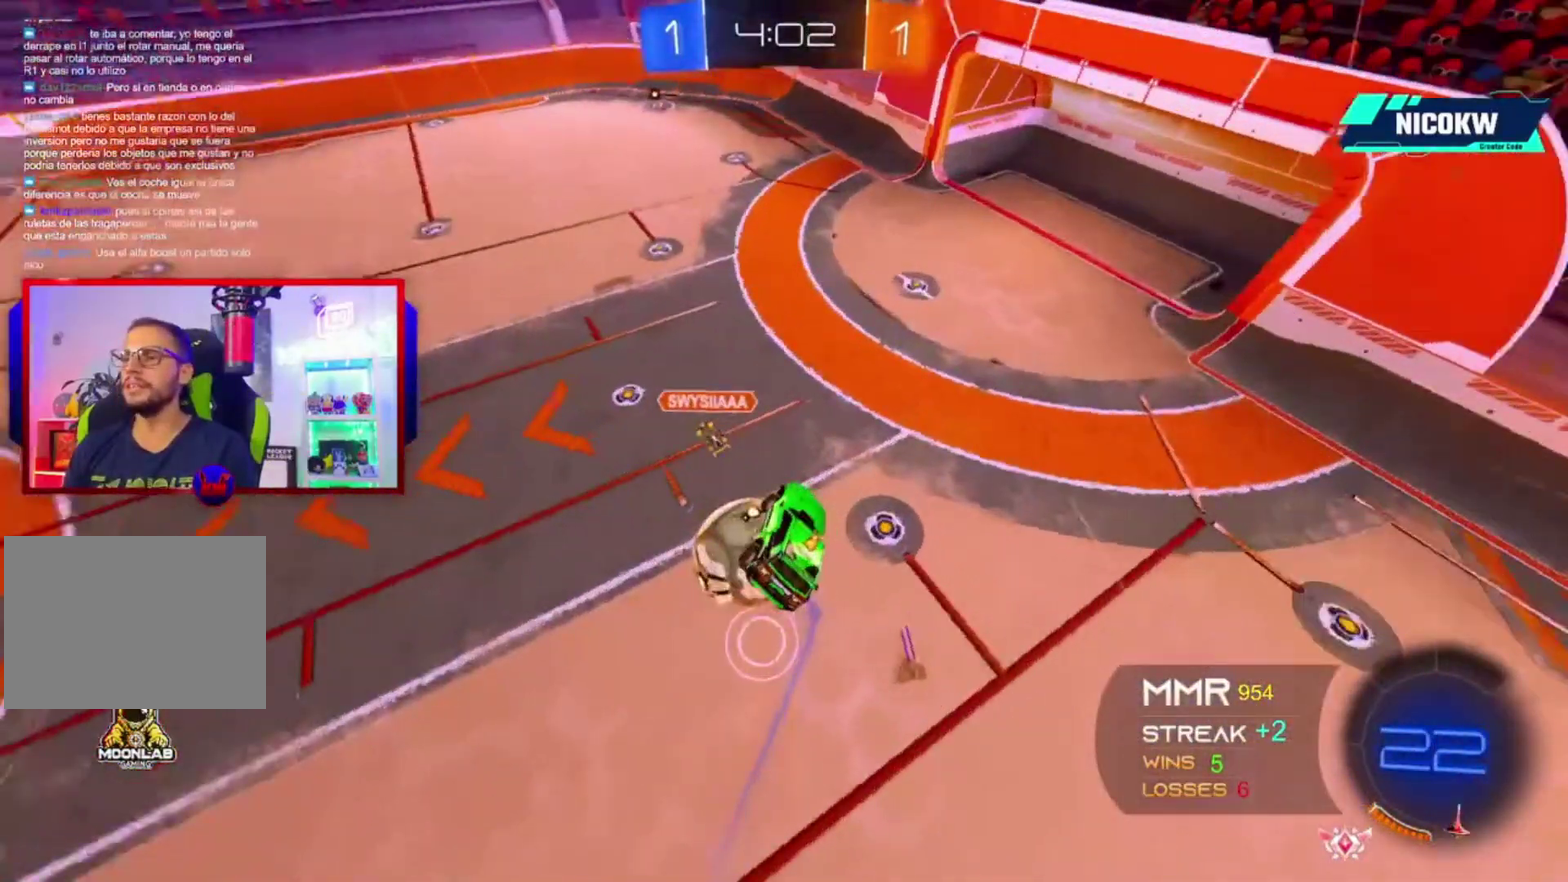
{"buttons": ["R2"], "left_stick": "left", "right_stick": "center", "events": [[83, "L2", "down"], [183, "L2", "up"], [283, "left_stick", "left"]]}
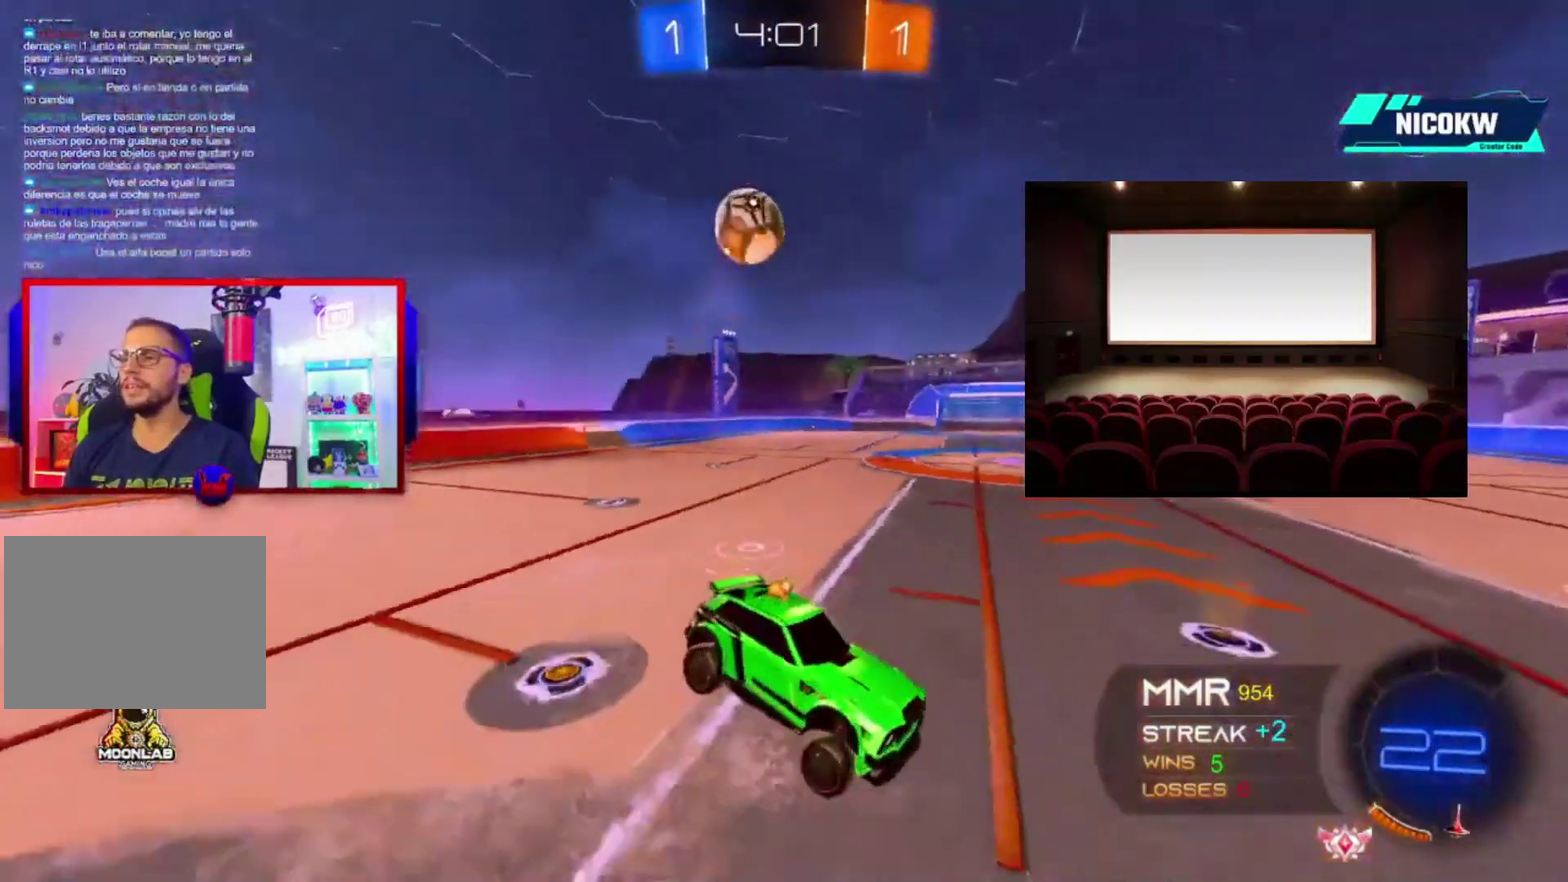
{"buttons": ["R2"], "left_stick": "left", "right_stick": "center", "events": [[83, "left_stick", "center"], [317, "left_stick", "left"]]}
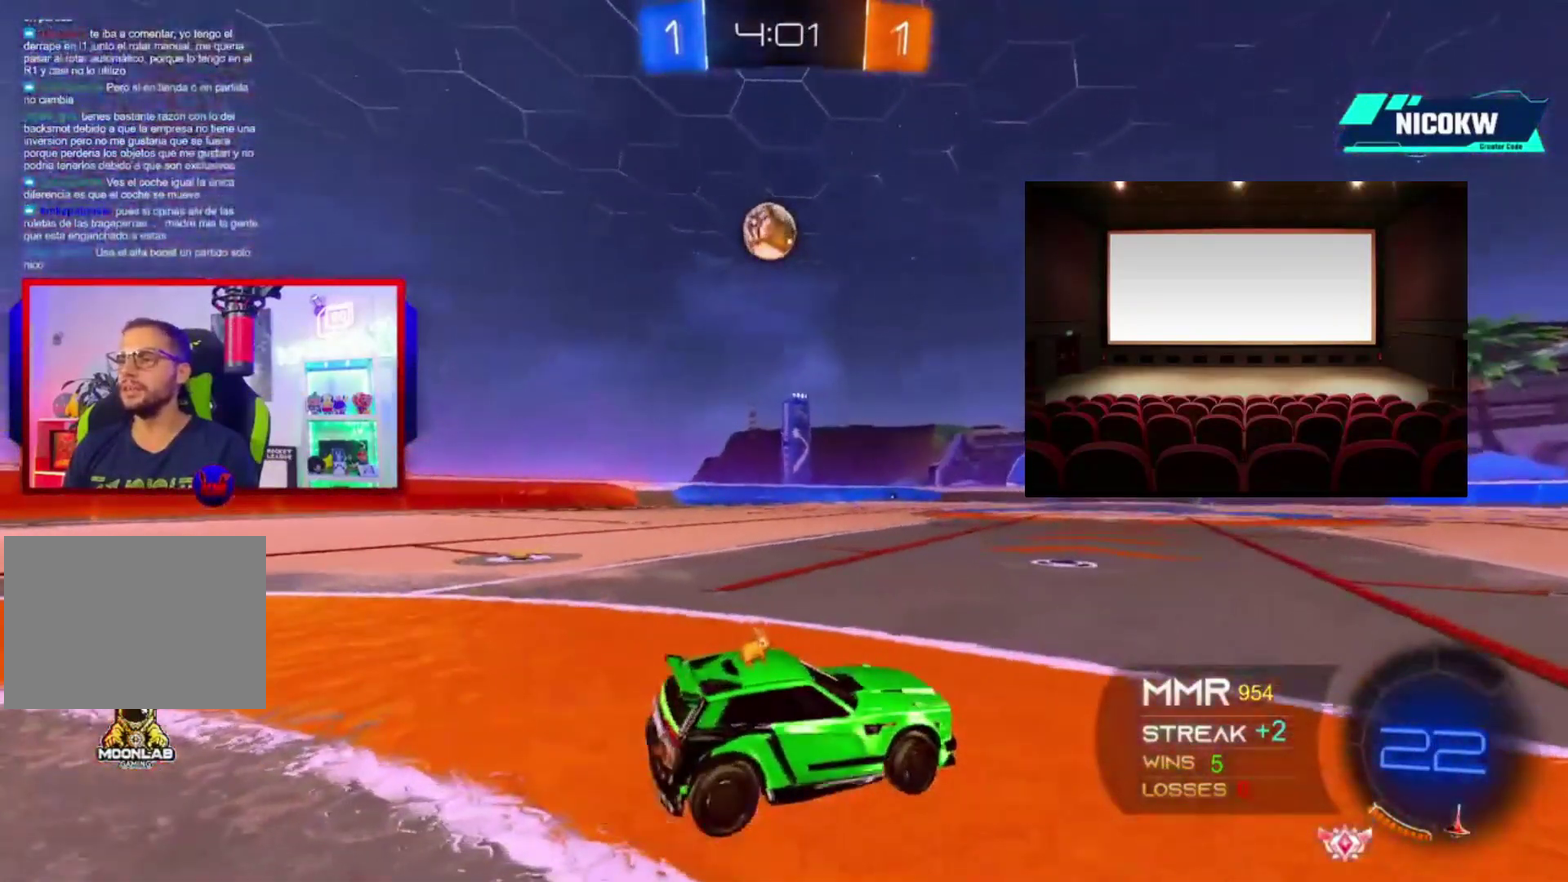
{"buttons": ["R2"], "left_stick": "center", "right_stick": "center", "events": [[150, "left_stick", "center"]]}
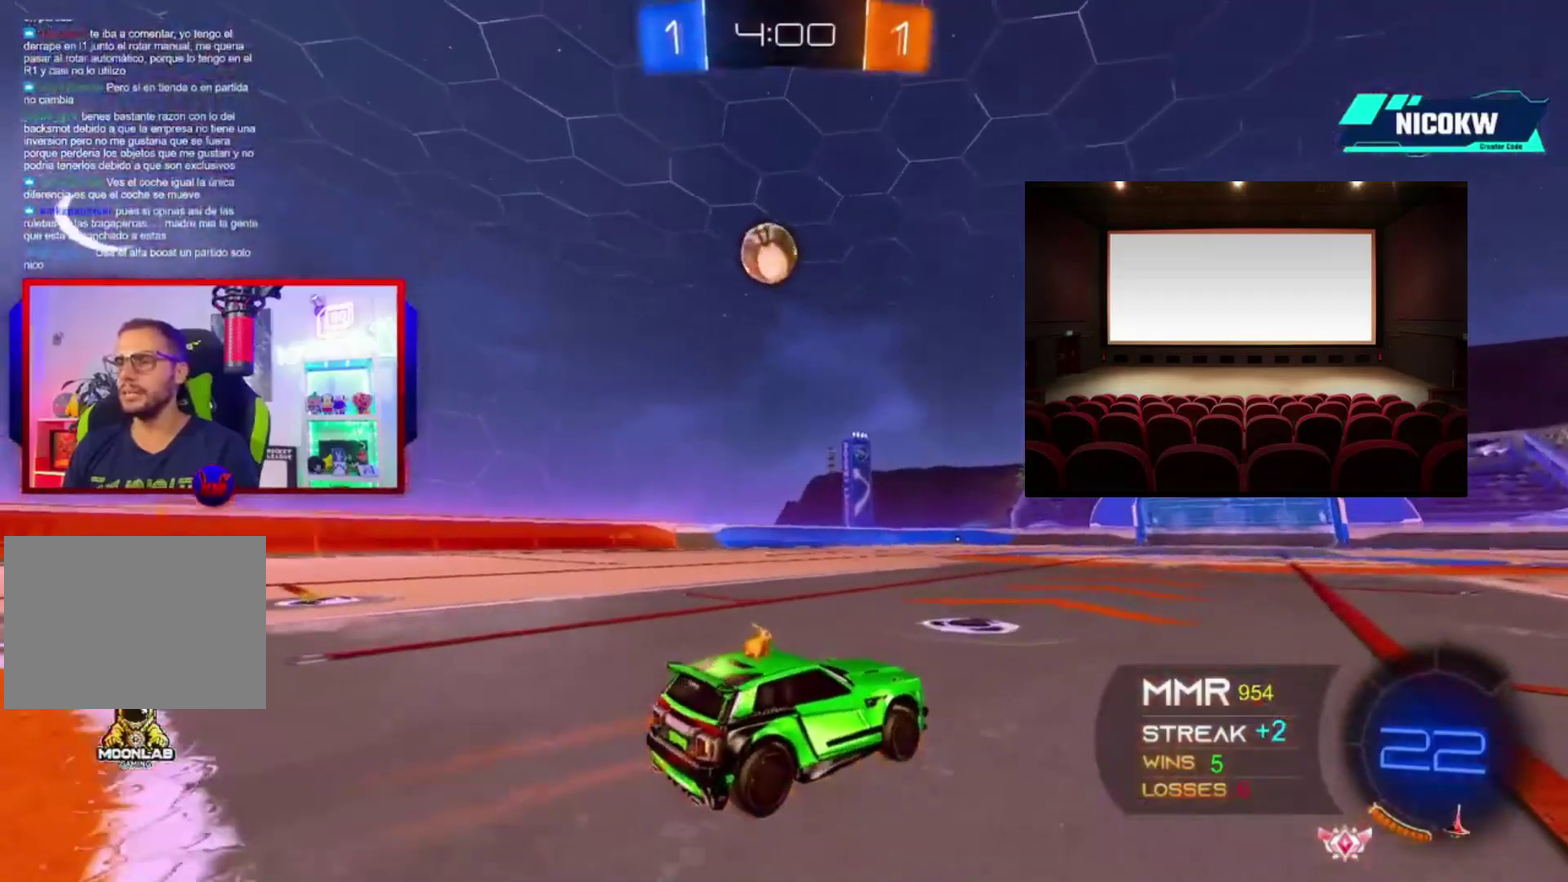
{"buttons": ["R2"], "left_stick": "left", "right_stick": "center", "events": [[450, "left_stick", "left"]]}
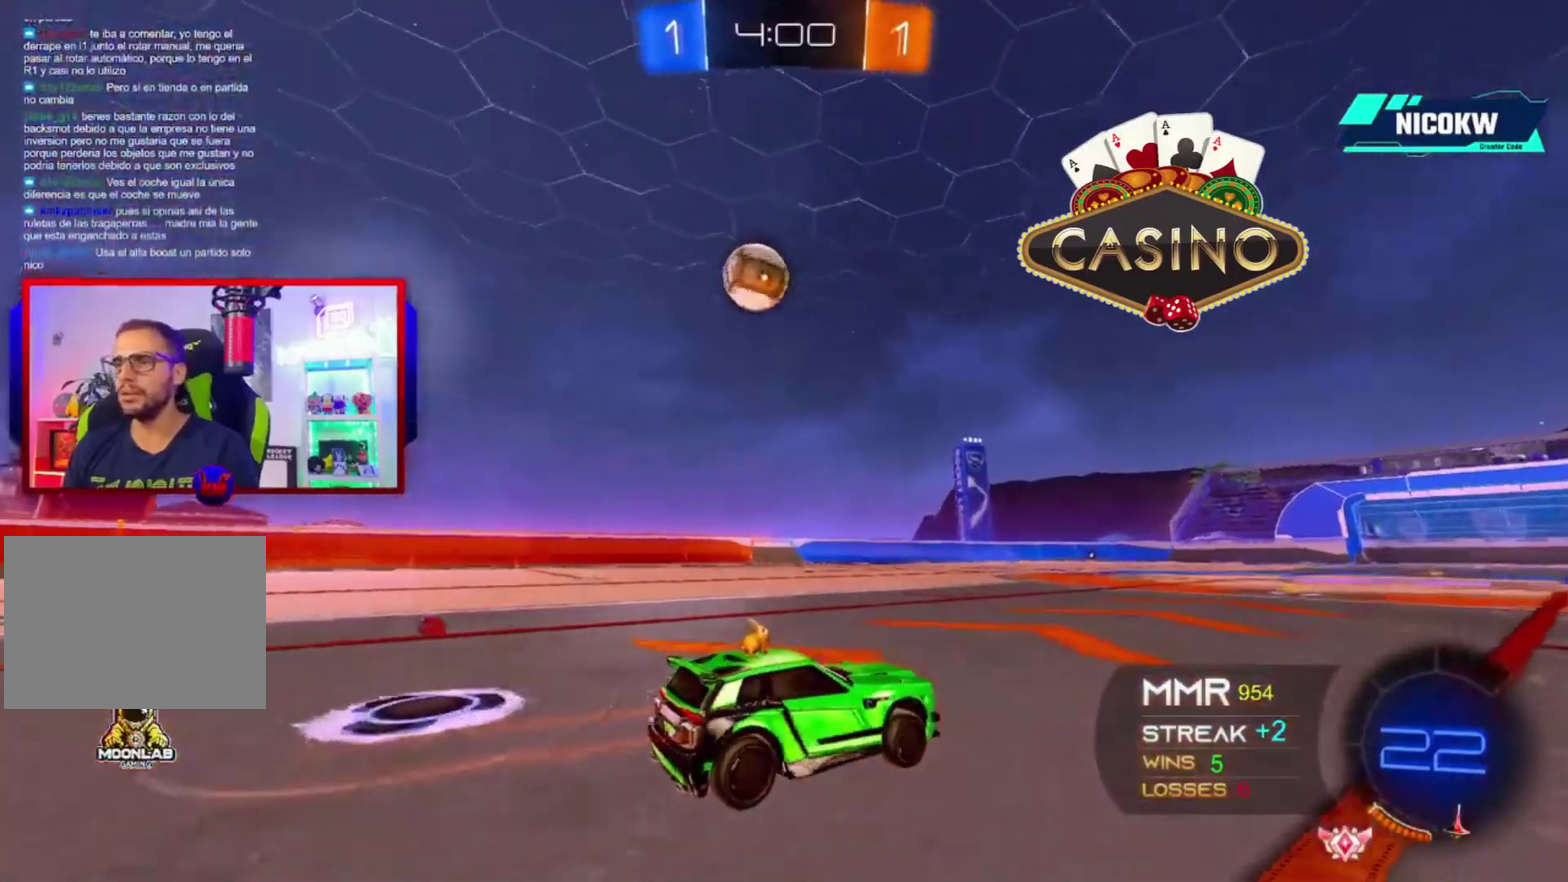
{"buttons": ["A", "X", "L1", "R2"], "left_stick": "down", "right_stick": "center", "events": [[383, "A", "down"], [383, "L1", "down"], [417, "X", "down"], [417, "left_stick", "down"]]}
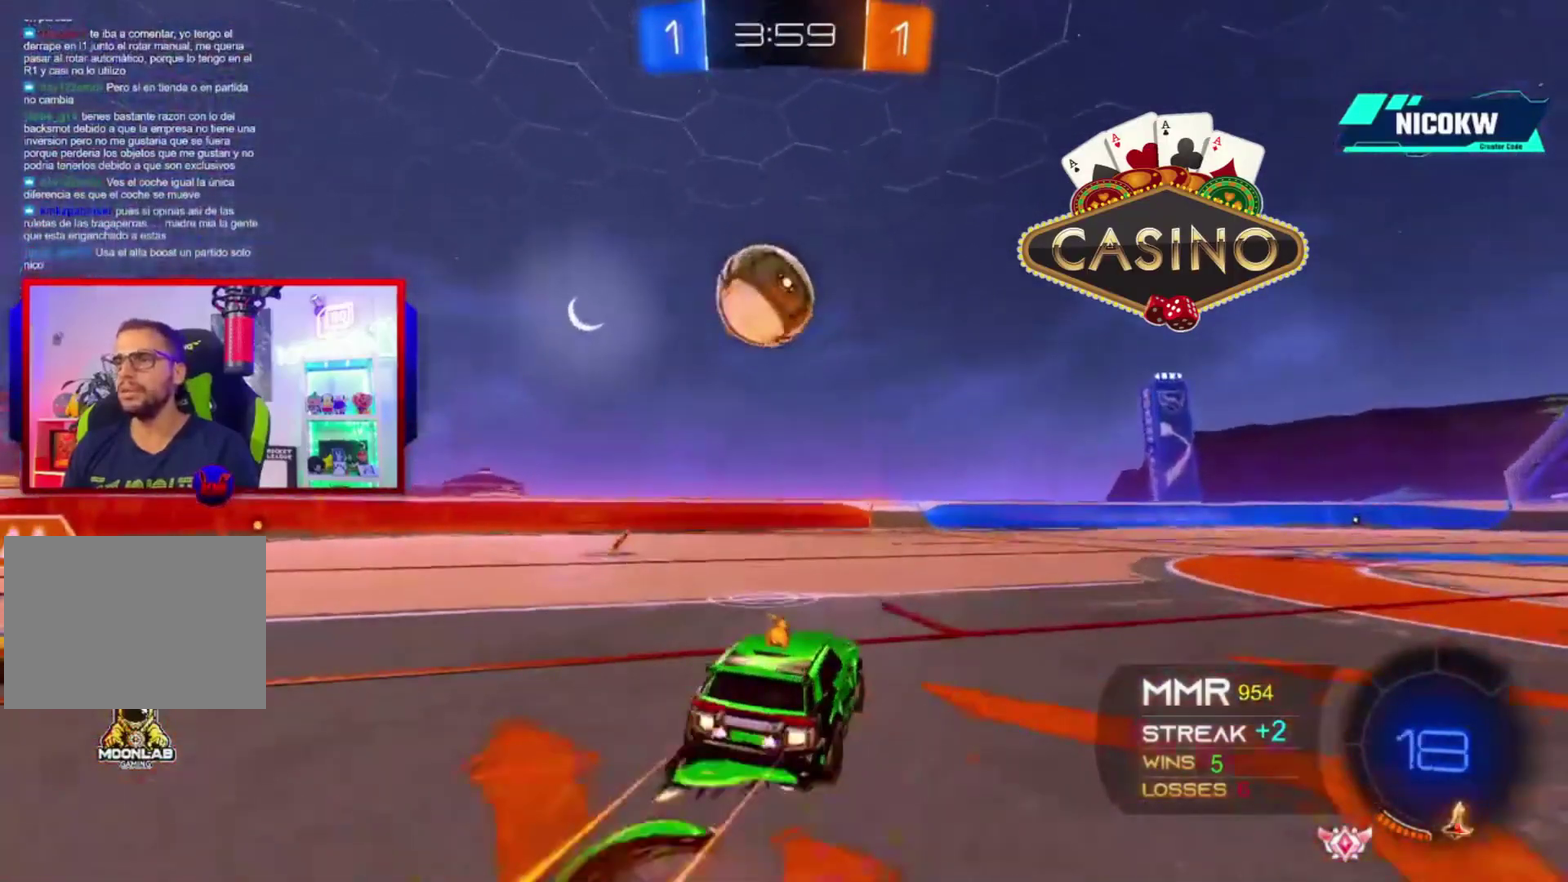
{"buttons": ["L1", "R2"], "left_stick": "down", "right_stick": "center", "events": [[17, "left_stick", "down-right"], [50, "X", "up"], [117, "left_stick", "center"], [150, "A", "up"], [183, "left_stick", "left"], [217, "A", "down"], [250, "X", "down"], [350, "left_stick", "down"], [417, "X", "up"], [450, "A", "up"]]}
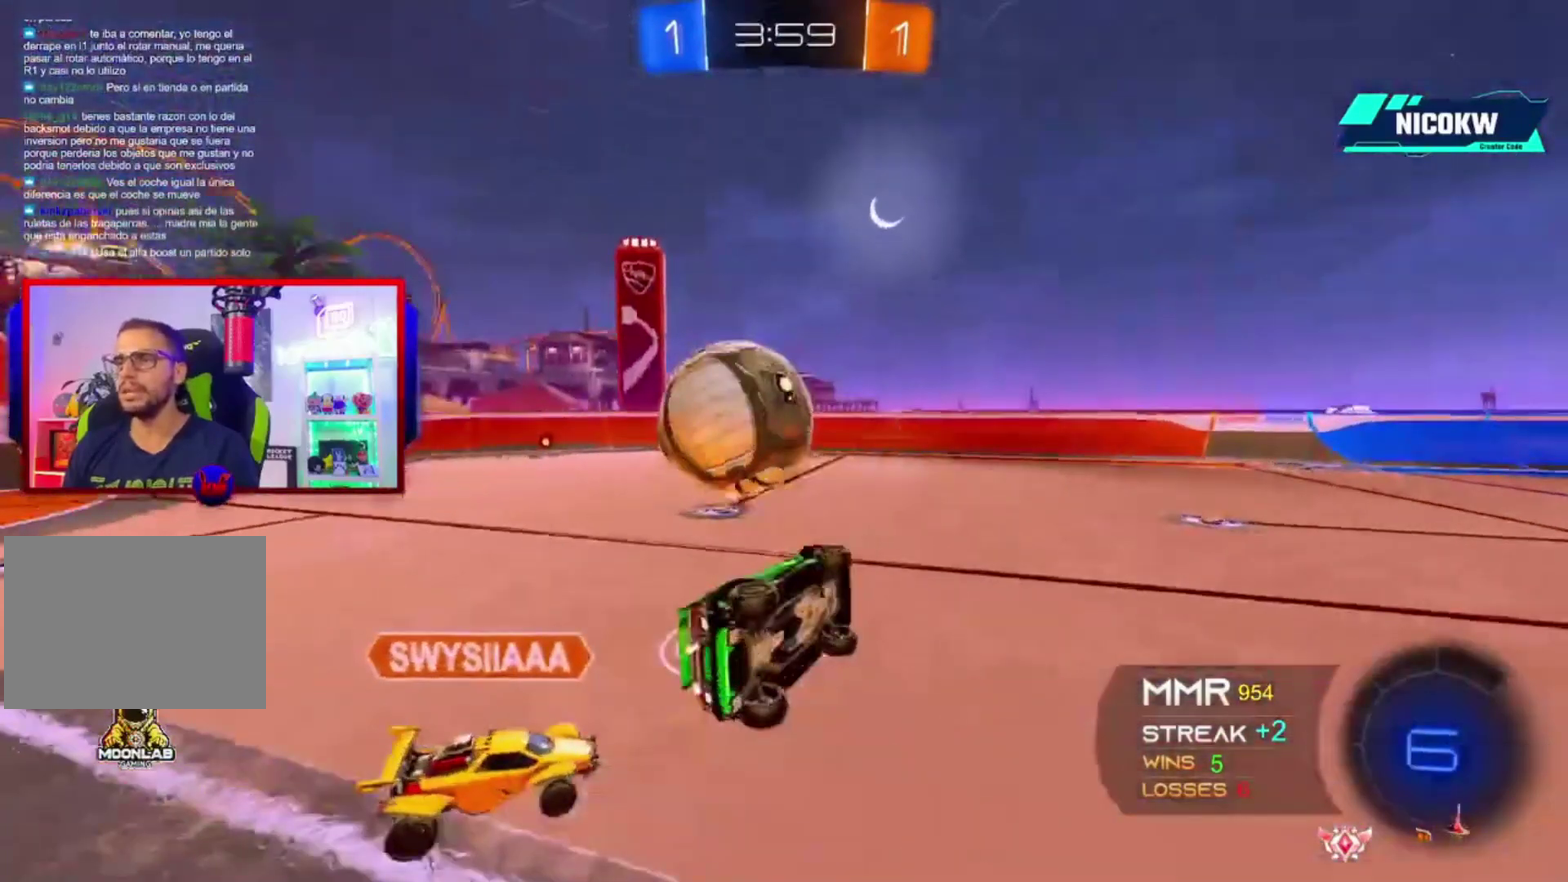
{"buttons": ["L2", "R2"], "left_stick": "down-right", "right_stick": "center", "events": [[50, "left_stick", "down-right"], [83, "R2", "up"], [150, "R1", "down"], [183, "L2", "down"], [250, "R2", "down"], [283, "R1", "up"], [283, "left_stick", "down"], [317, "L1", "up"], [483, "left_stick", "down-right"]]}
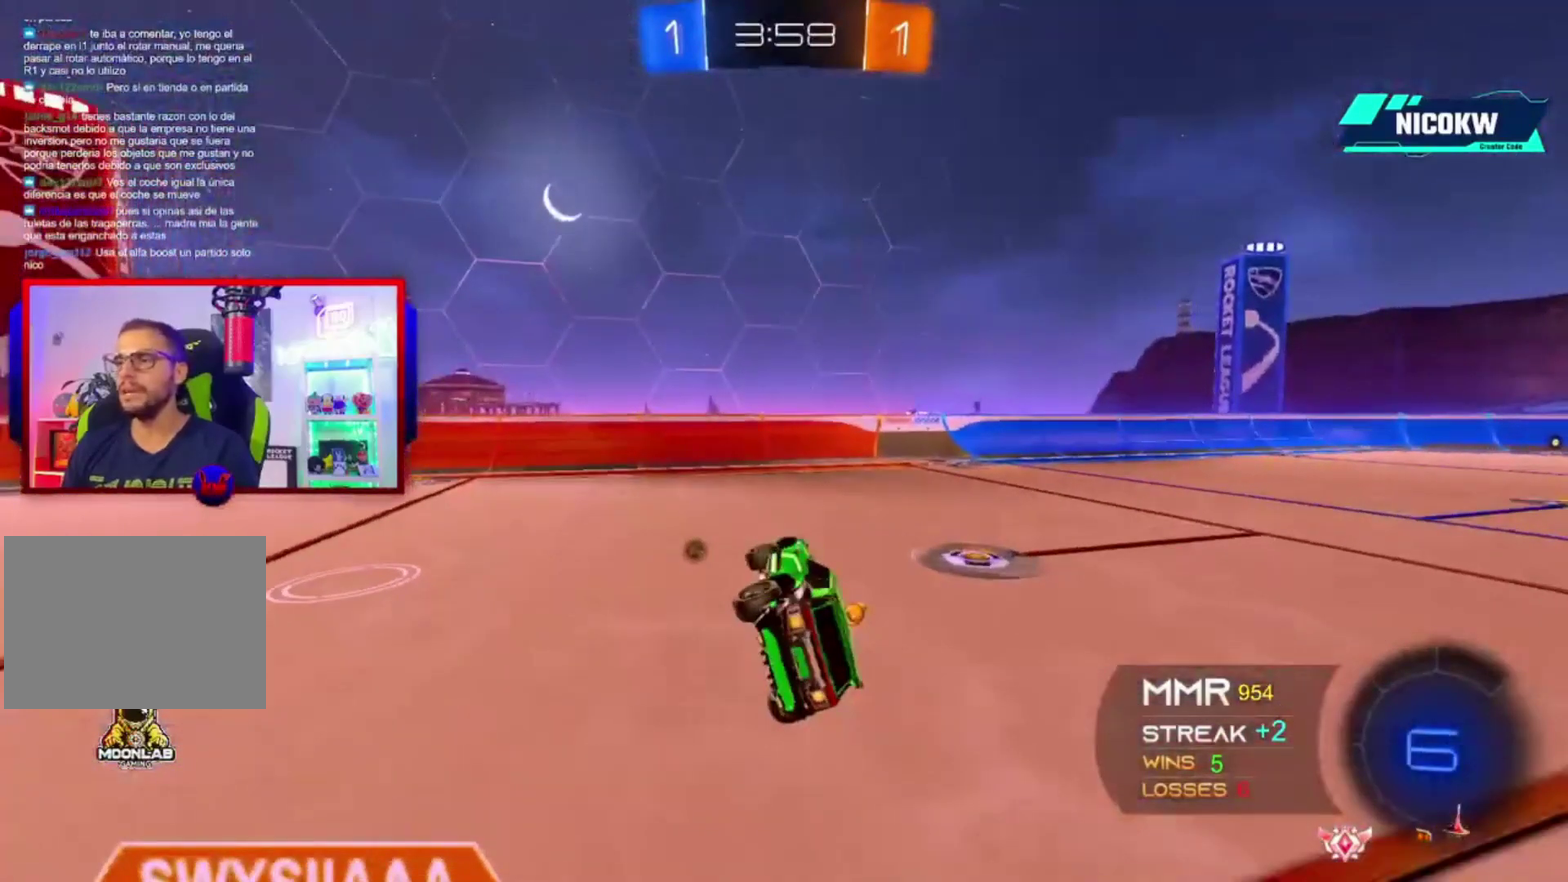
{"buttons": ["A", "R2"], "left_stick": "right", "right_stick": "center", "events": [[83, "left_stick", "center"], [117, "L2", "up"], [417, "A", "down"], [417, "left_stick", "right"]]}
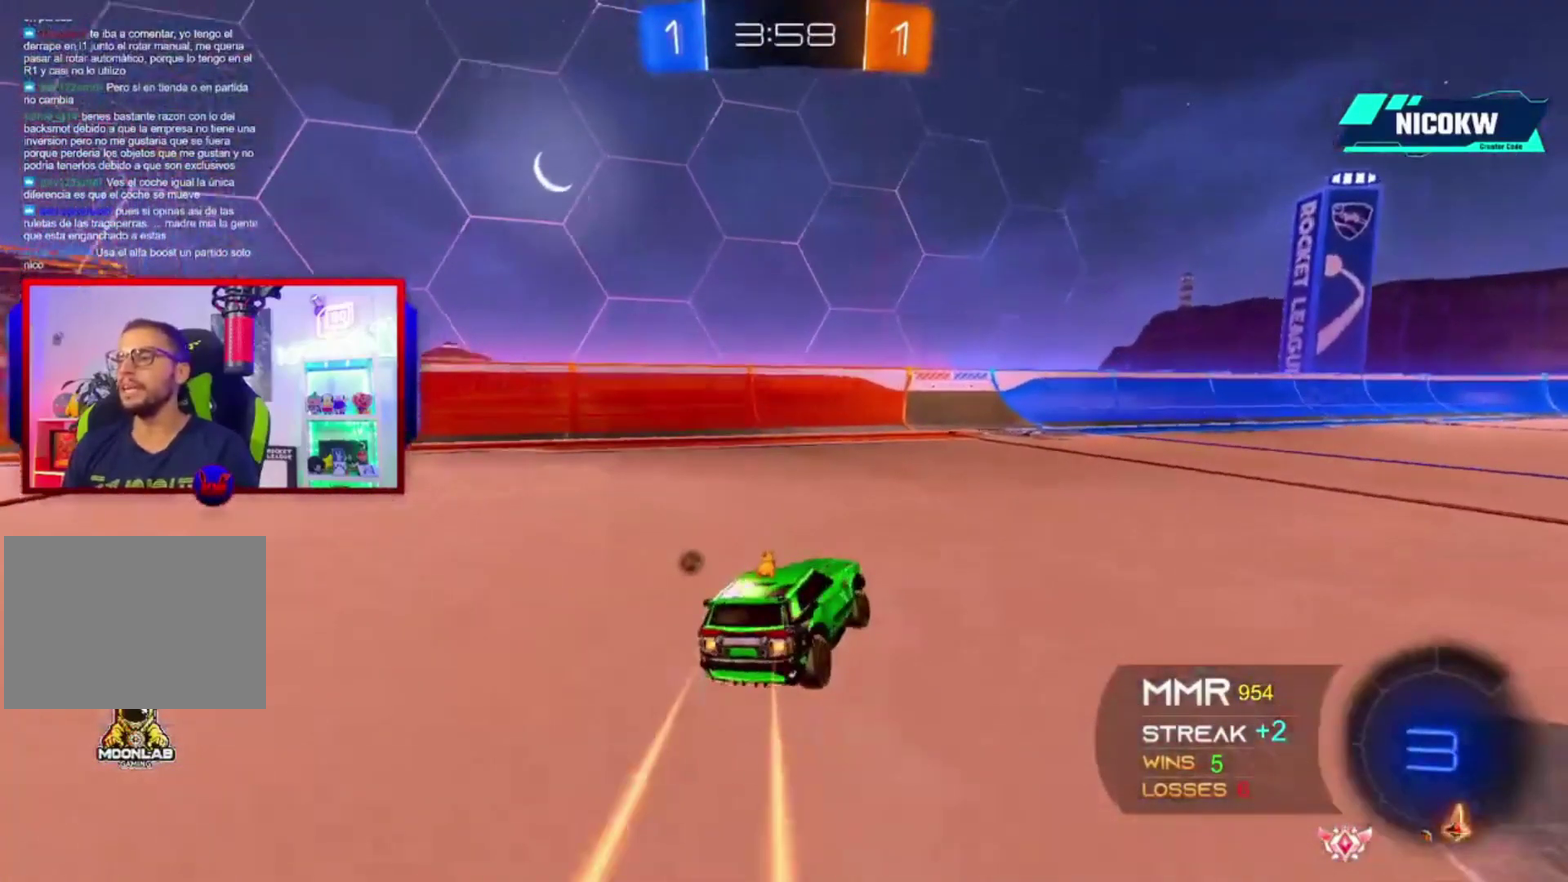
{"buttons": ["A", "R1", "R2"], "left_stick": "center", "right_stick": "center", "events": [[183, "left_stick", "center"], [283, "left_stick", "left"], [383, "left_stick", "center"], [417, "R1", "down"]]}
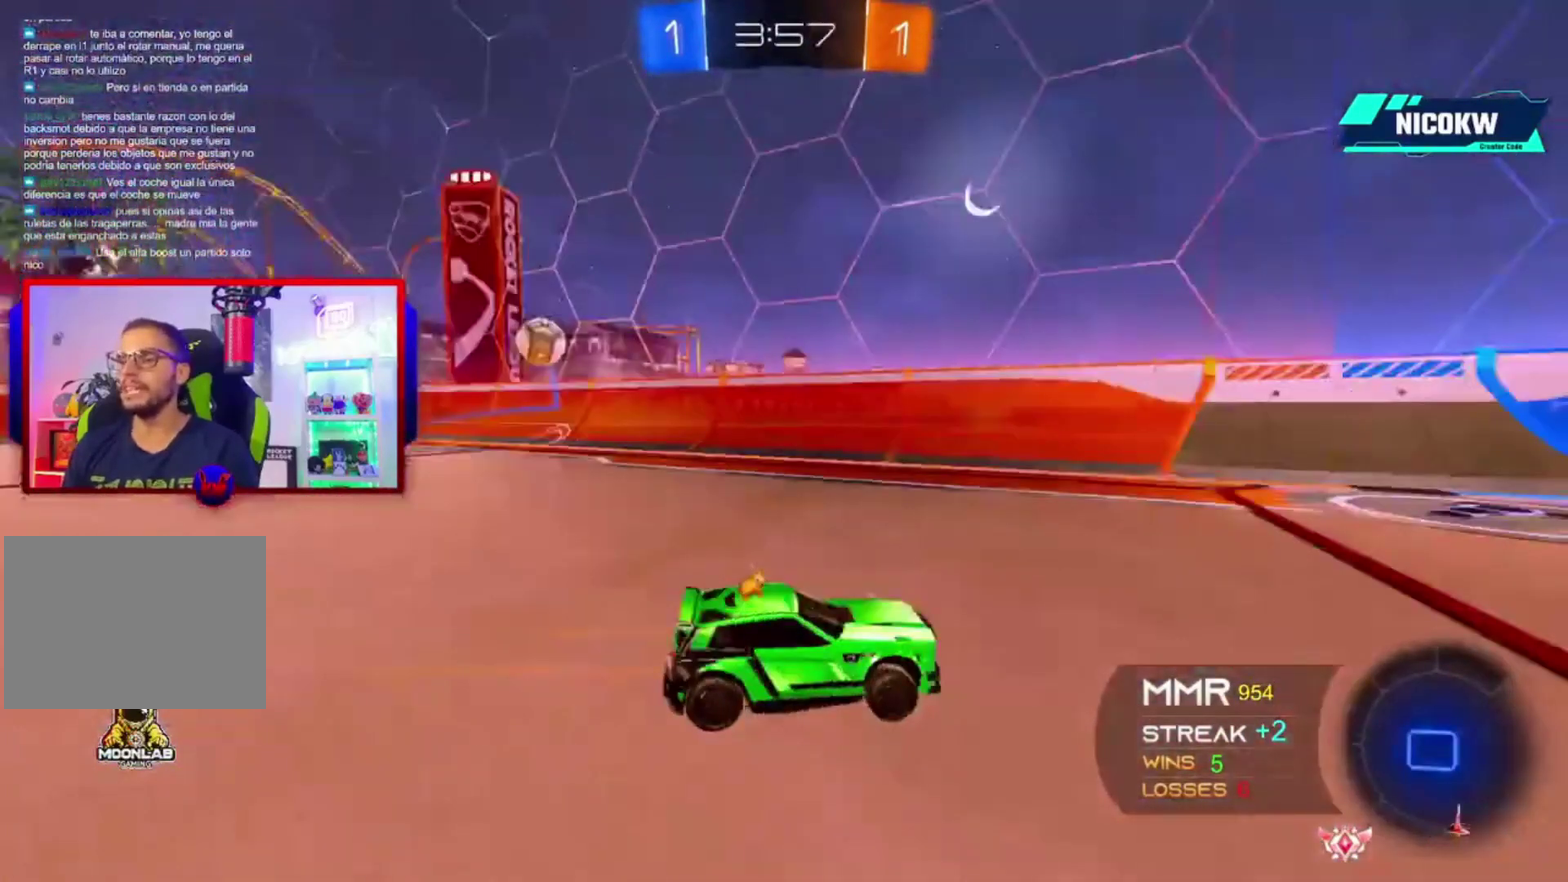
{"buttons": ["L1", "R2"], "left_stick": "left", "right_stick": "center", "events": [[150, "A", "up"], [150, "R1", "up"], [217, "left_stick", "left"], [250, "L1", "down"]]}
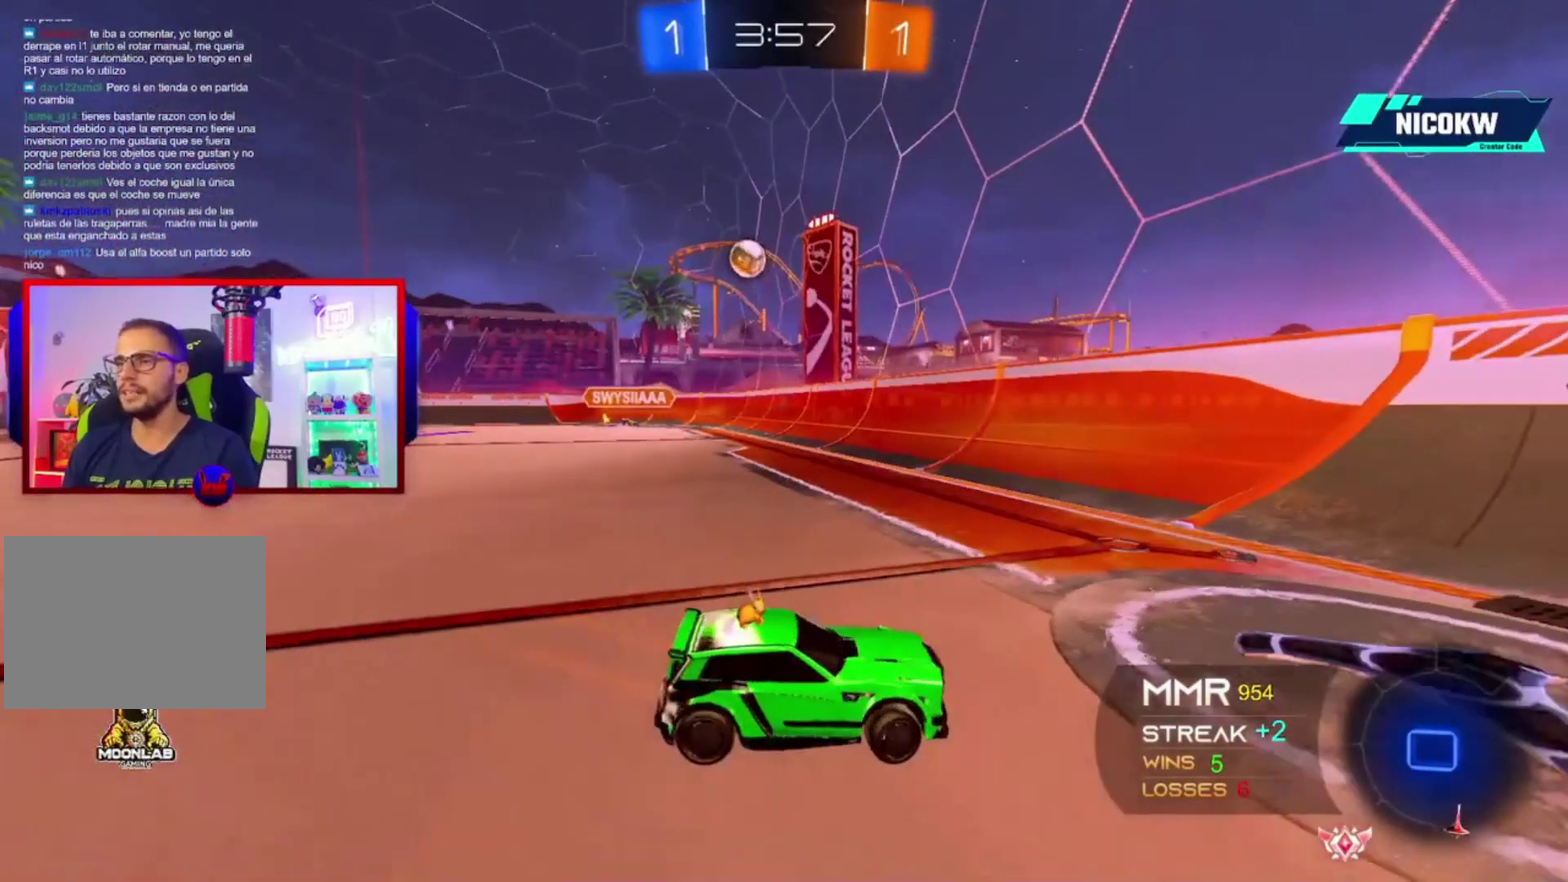
{"buttons": ["L2"], "left_stick": "down-right", "right_stick": "center", "events": [[183, "L1", "up"], [250, "L2", "down"], [283, "R2", "up"], [283, "left_stick", "down"], [350, "left_stick", "down-right"]]}
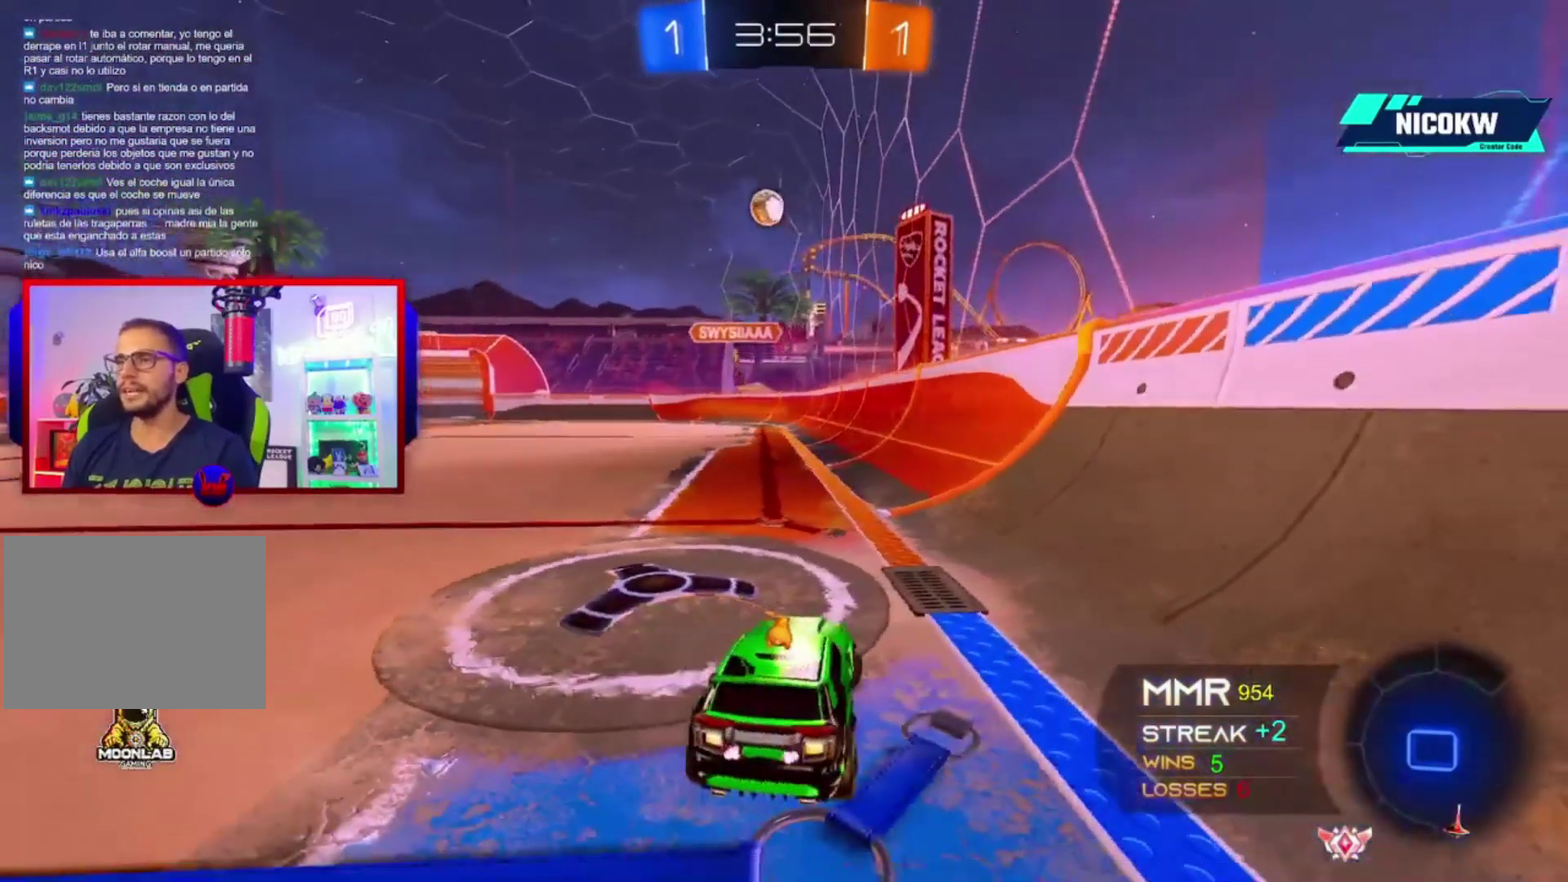
{"buttons": ["R2"], "left_stick": "up-right", "right_stick": "center", "events": [[67, "left_stick", "right"], [250, "L2", "up"], [283, "R2", "down"], [283, "left_stick", "center"], [383, "left_stick", "up-right"]]}
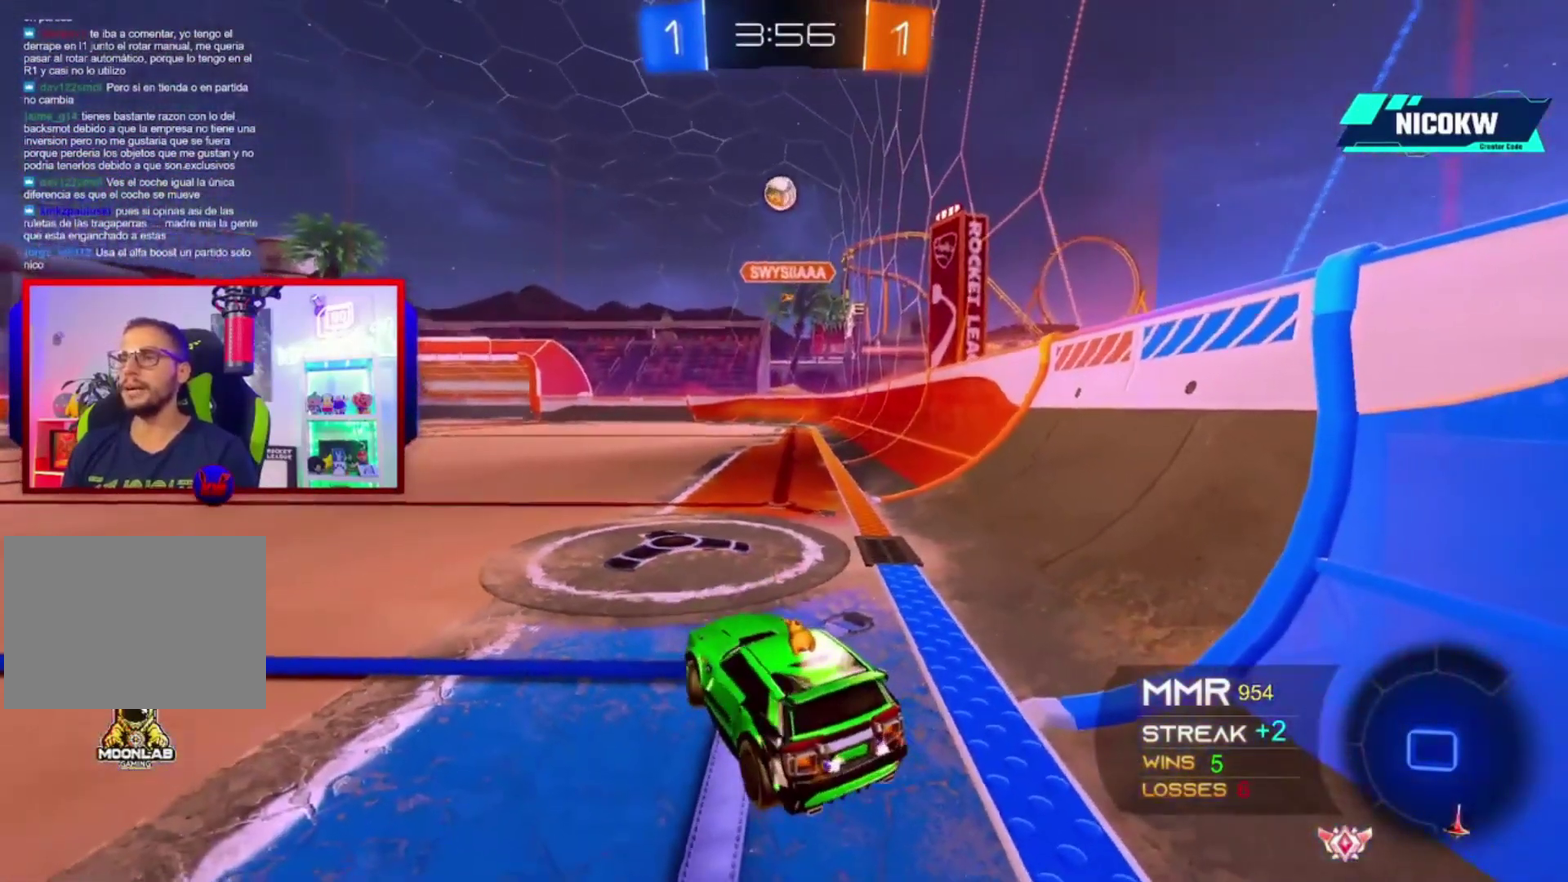
{"buttons": ["R2"], "left_stick": "left", "right_stick": "center", "events": [[250, "left_stick", "left"]]}
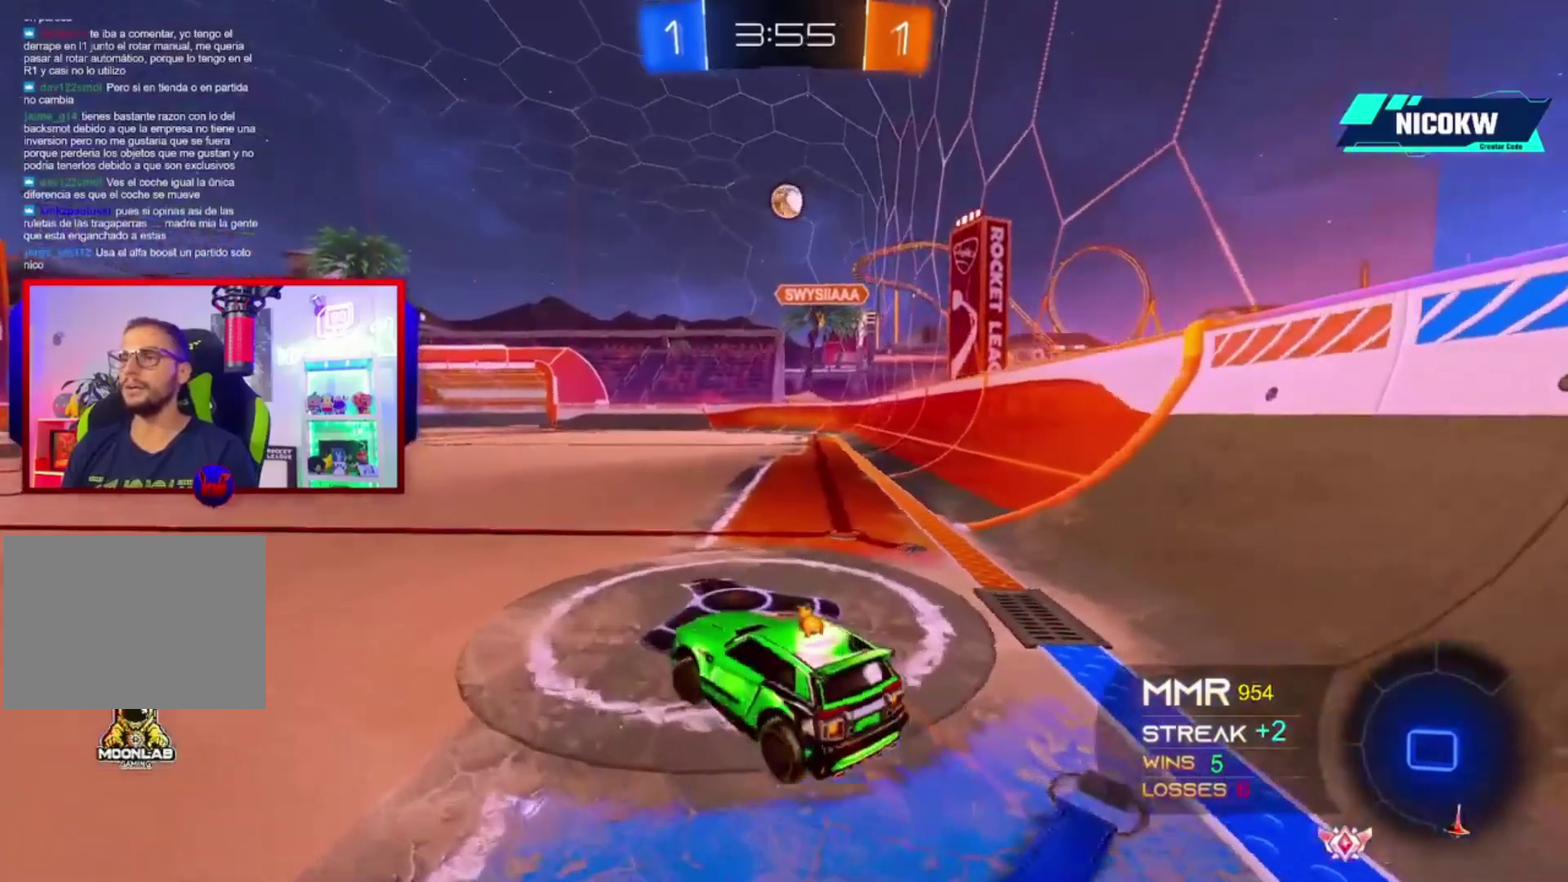
{"buttons": ["L2"], "left_stick": "down-right", "right_stick": "center", "events": [[17, "L2", "down"], [17, "R2", "up"], [50, "left_stick", "down"], [117, "left_stick", "down-right"]]}
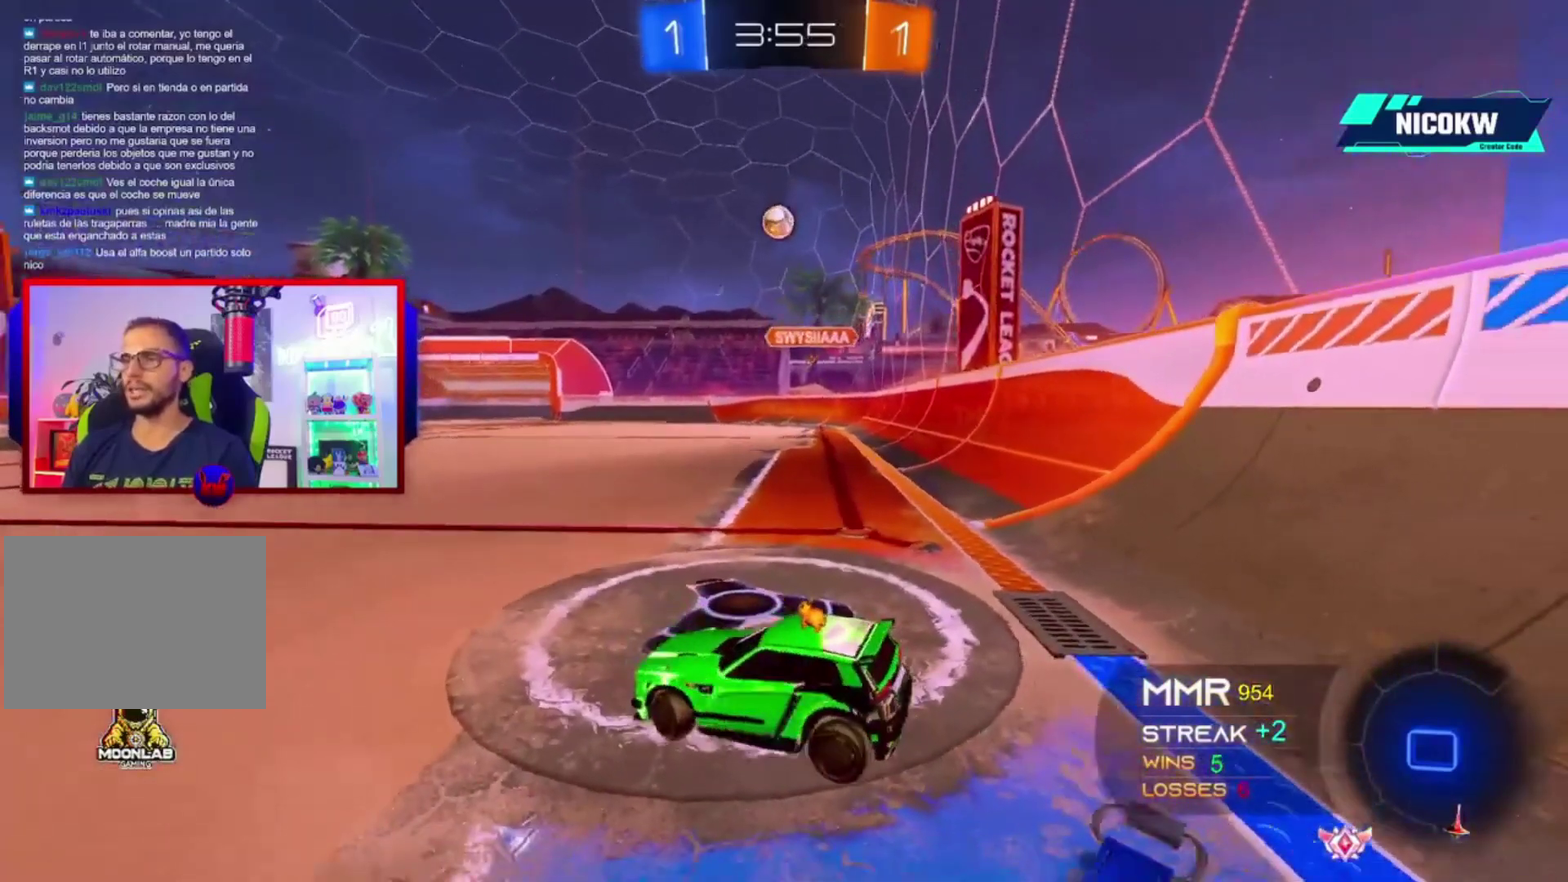
{"buttons": [], "left_stick": "center", "right_stick": "center", "events": [[50, "left_stick", "center"], [83, "L2", "up"], [83, "R2", "down"], [317, "R2", "up"]]}
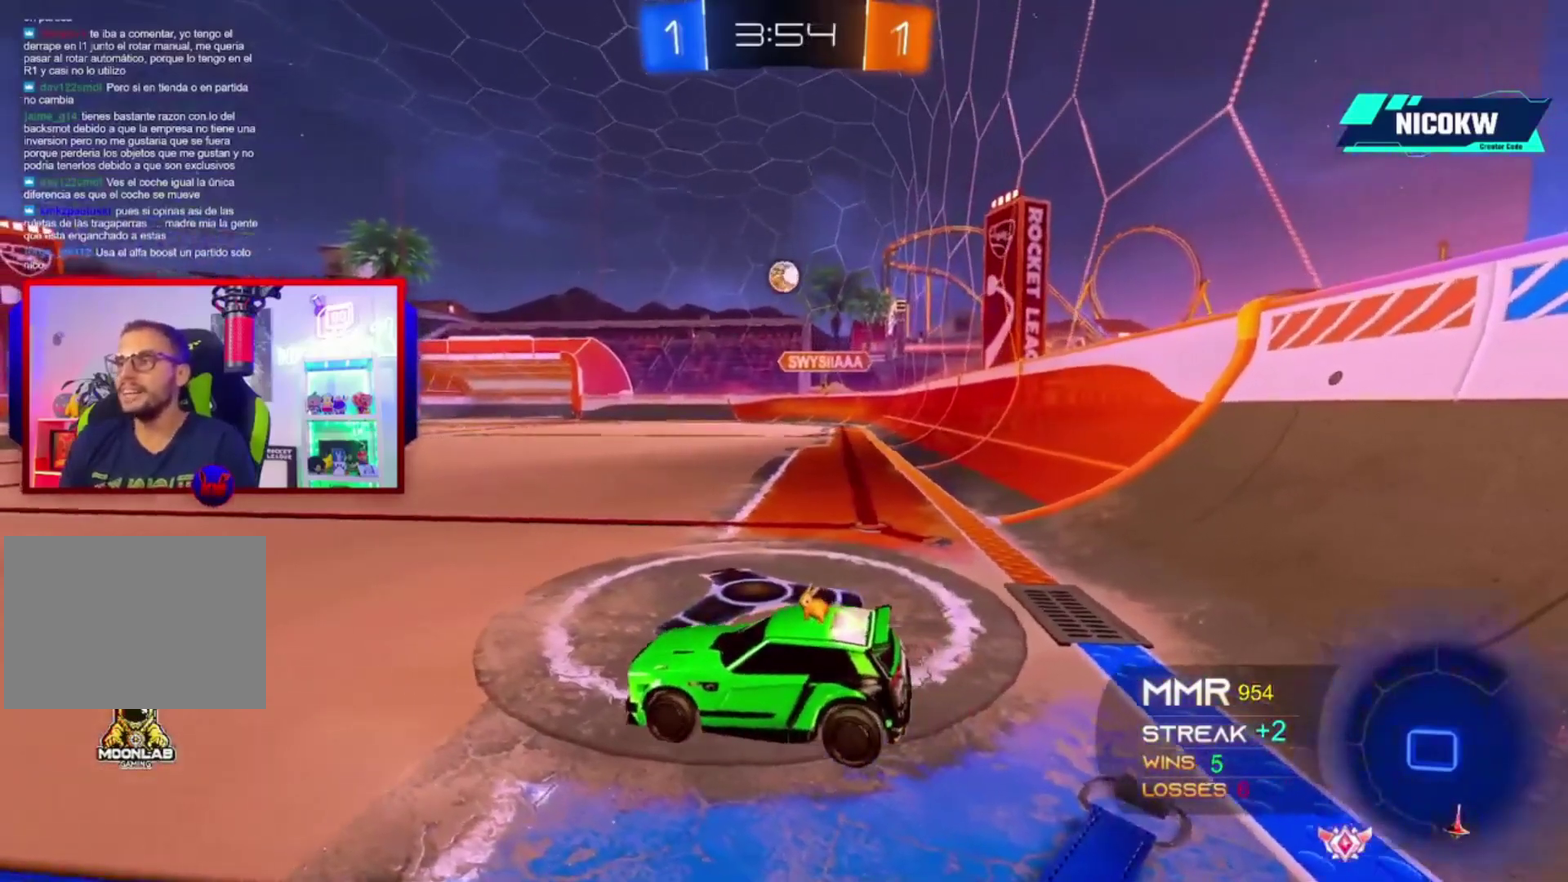
{"buttons": ["R2"], "left_stick": "left", "right_stick": "center", "events": [[317, "R2", "down"], [450, "left_stick", "left"]]}
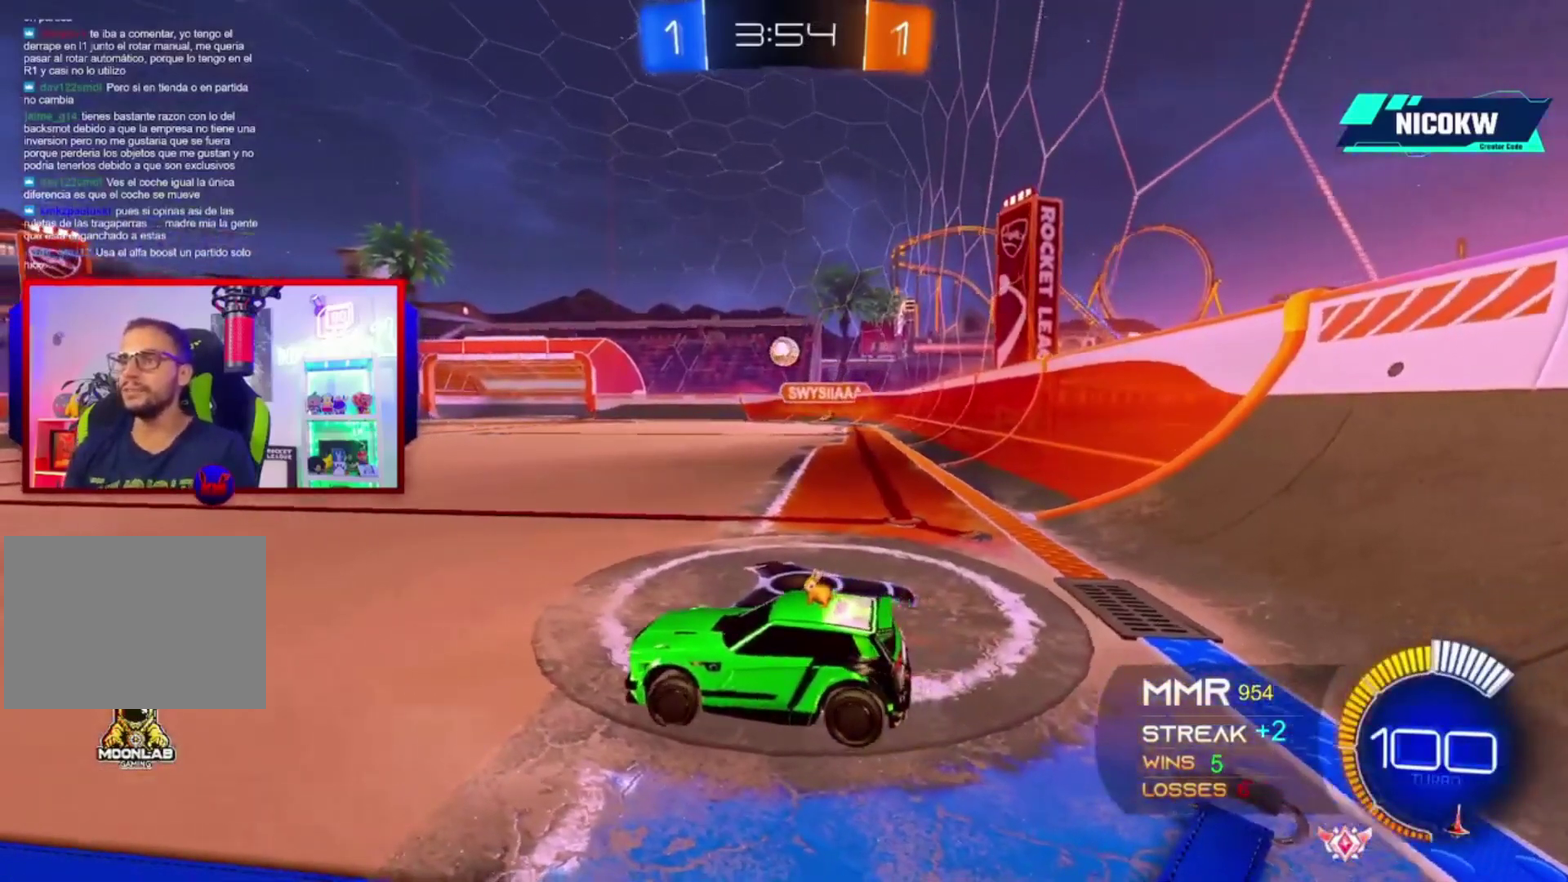
{"buttons": ["R2"], "left_stick": "center", "right_stick": "center", "events": [[250, "left_stick", "center"]]}
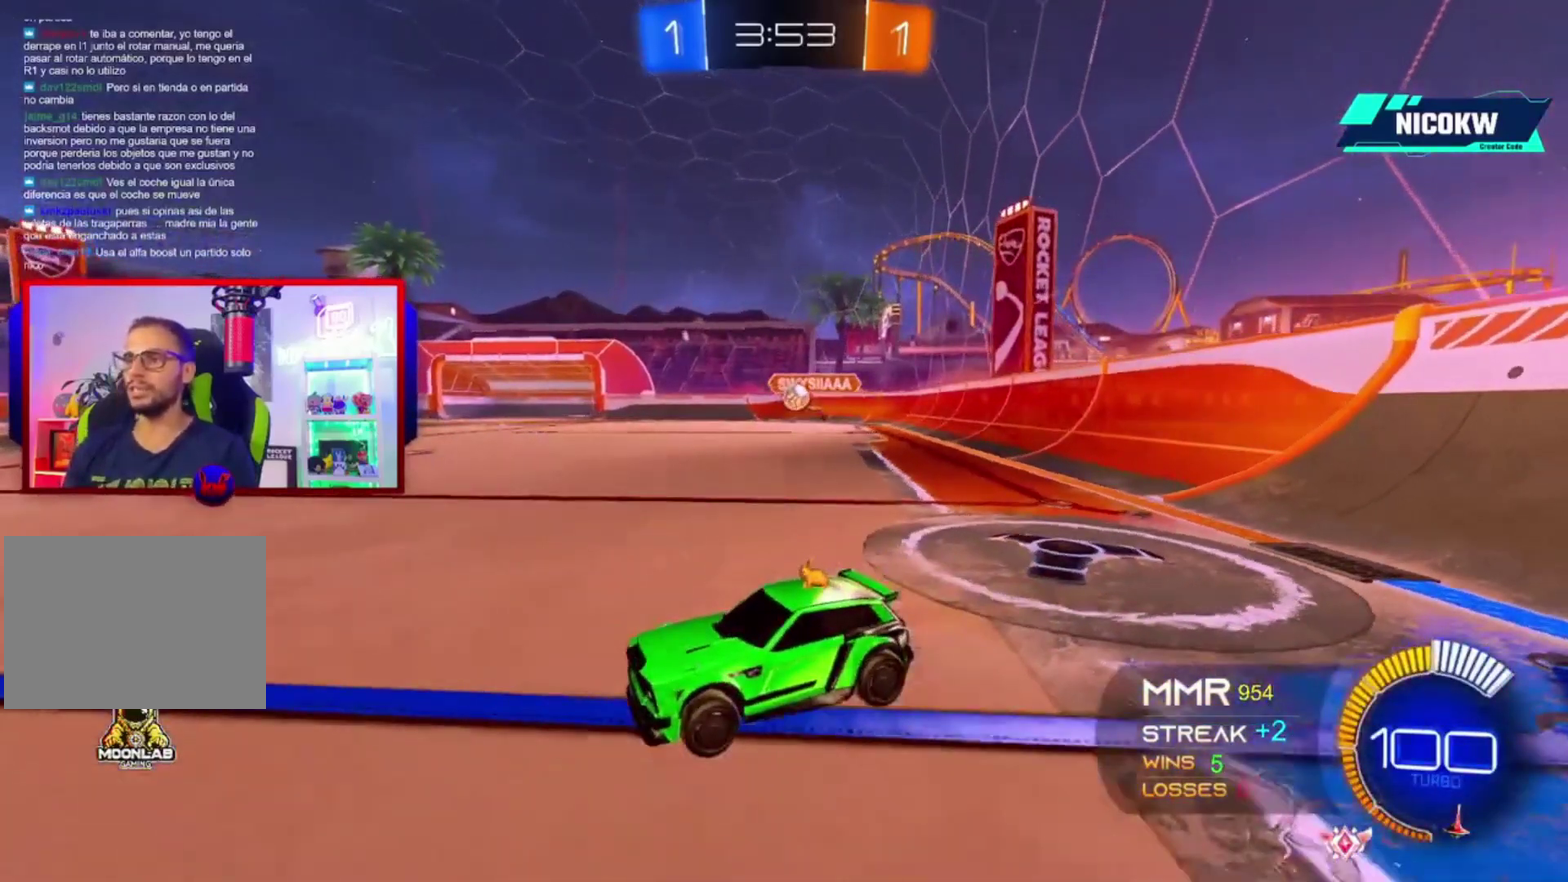
{"buttons": ["R2"], "left_stick": "center", "right_stick": "center", "events": [[50, "left_stick", "left"], [250, "left_stick", "center"]]}
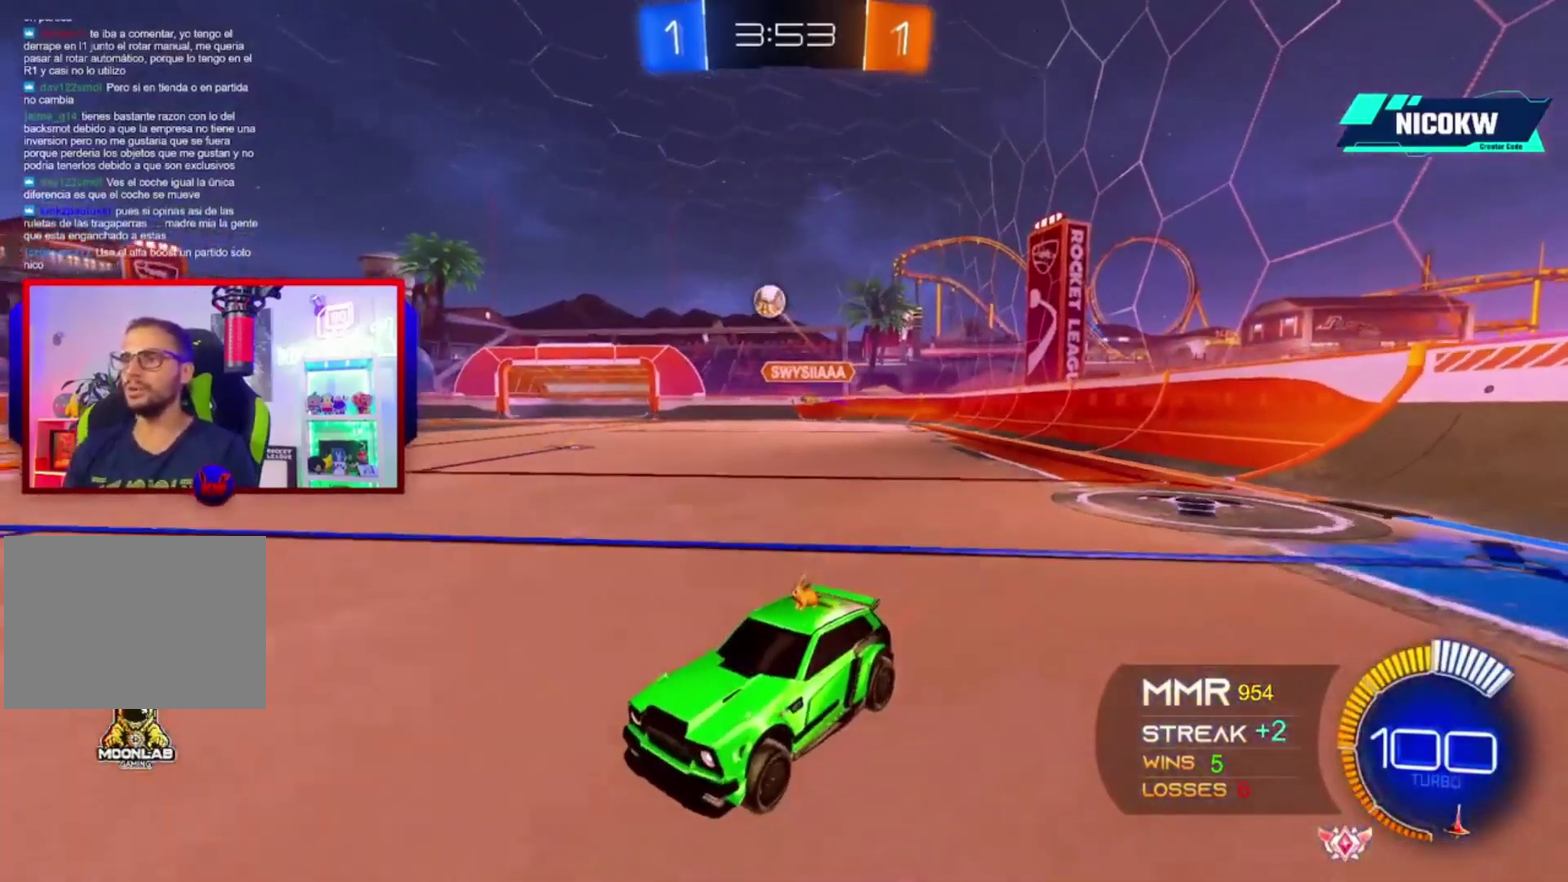
{"buttons": ["A", "R2"], "left_stick": "left", "right_stick": "center", "events": [[117, "A", "down"], [450, "left_stick", "left"]]}
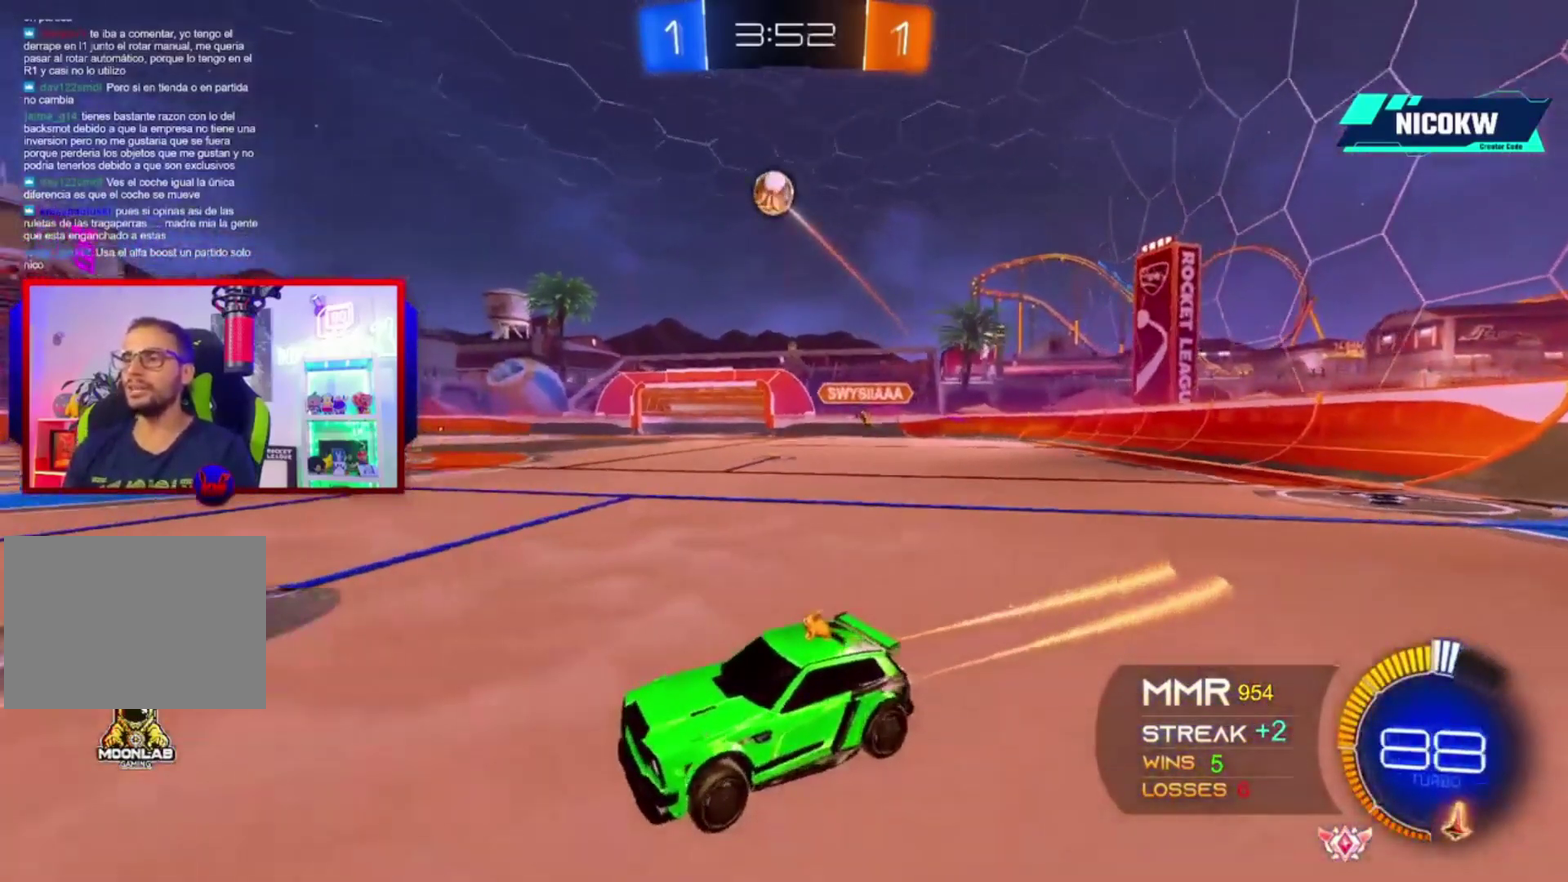
{"buttons": ["A", "R2"], "left_stick": "center", "right_stick": "center", "events": [[83, "left_stick", "center"]]}
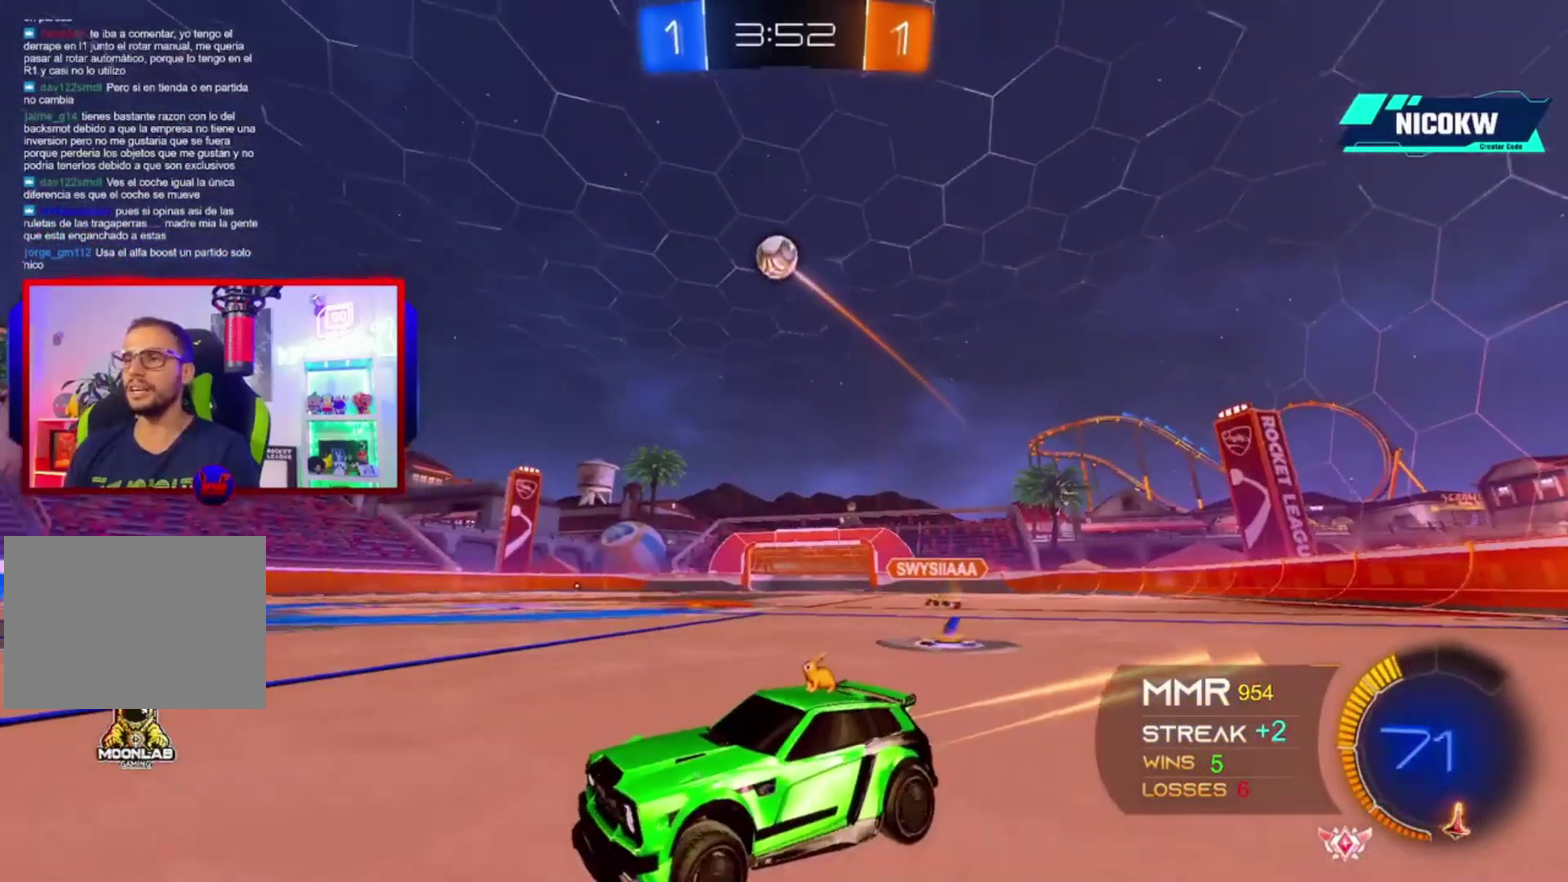
{"buttons": ["A", "R2"], "left_stick": "center", "right_stick": "center", "events": [[50, "left_stick", "left"], [150, "A", "up"], [150, "left_stick", "center"], [483, "A", "down"]]}
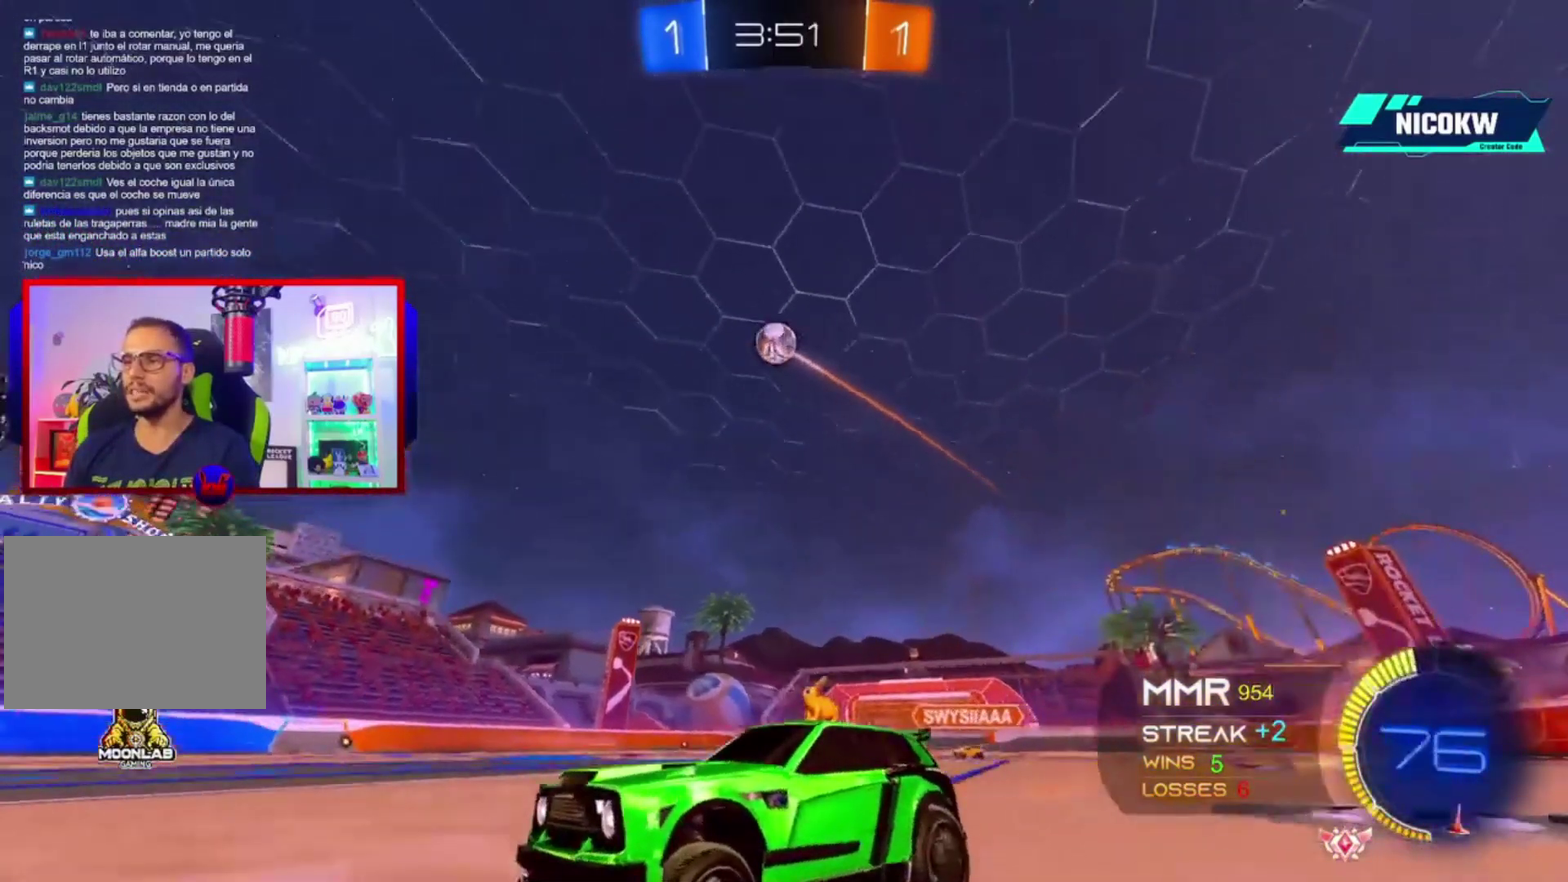
{"buttons": ["R2"], "left_stick": "center", "right_stick": "center", "events": [[83, "left_stick", "up-right"], [150, "left_stick", "center"], [217, "A", "up"], [217, "left_stick", "left"], [317, "left_stick", "center"]]}
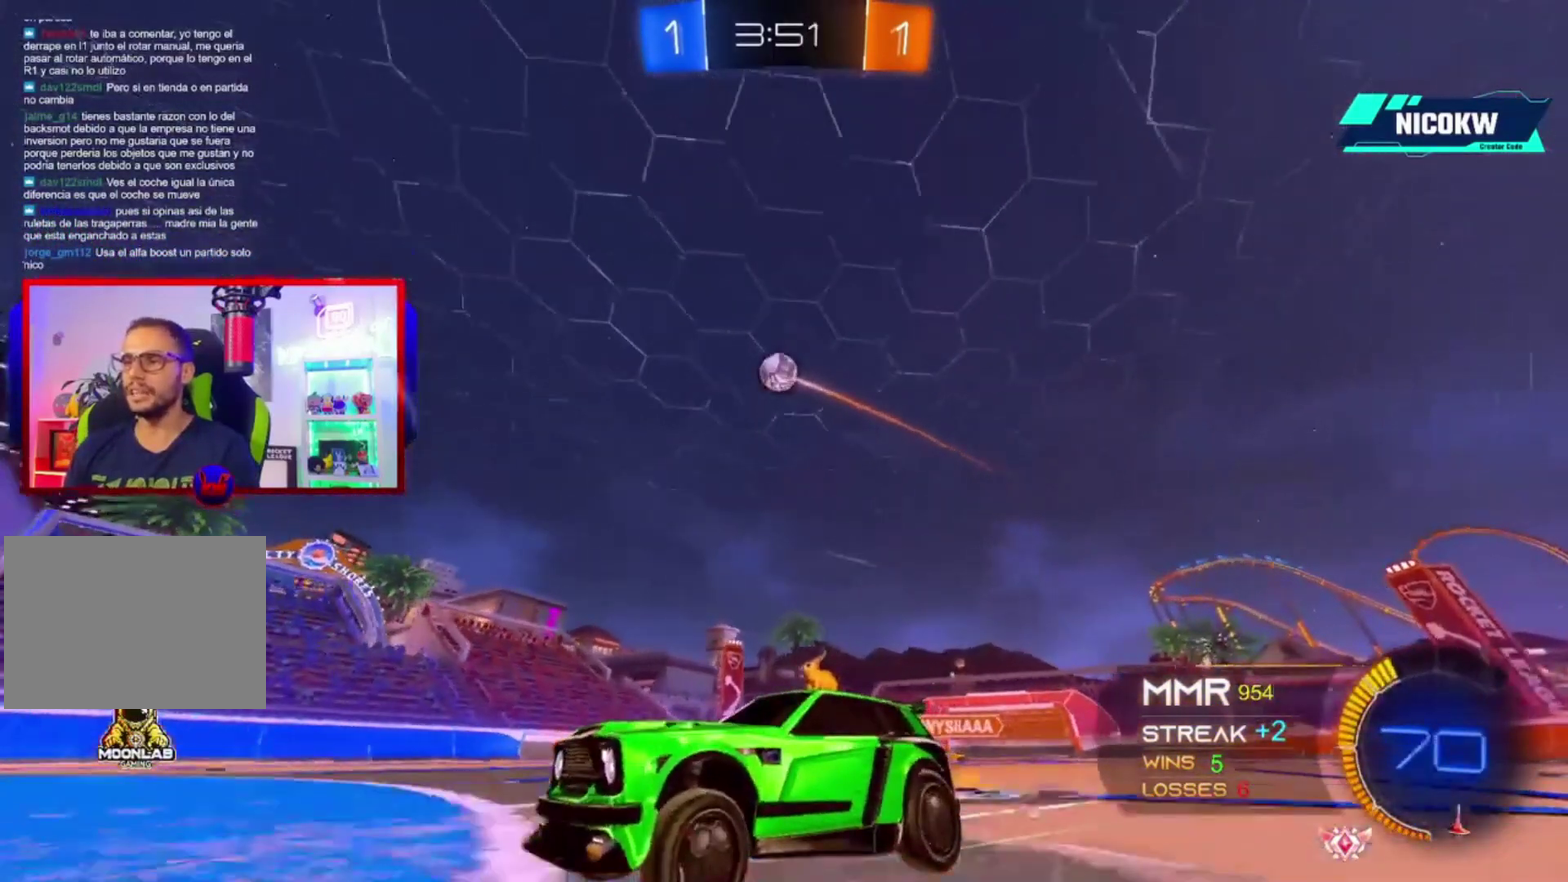
{"buttons": ["L1", "R2"], "left_stick": "right", "right_stick": "center", "events": [[350, "left_stick", "right"], [450, "L1", "down"]]}
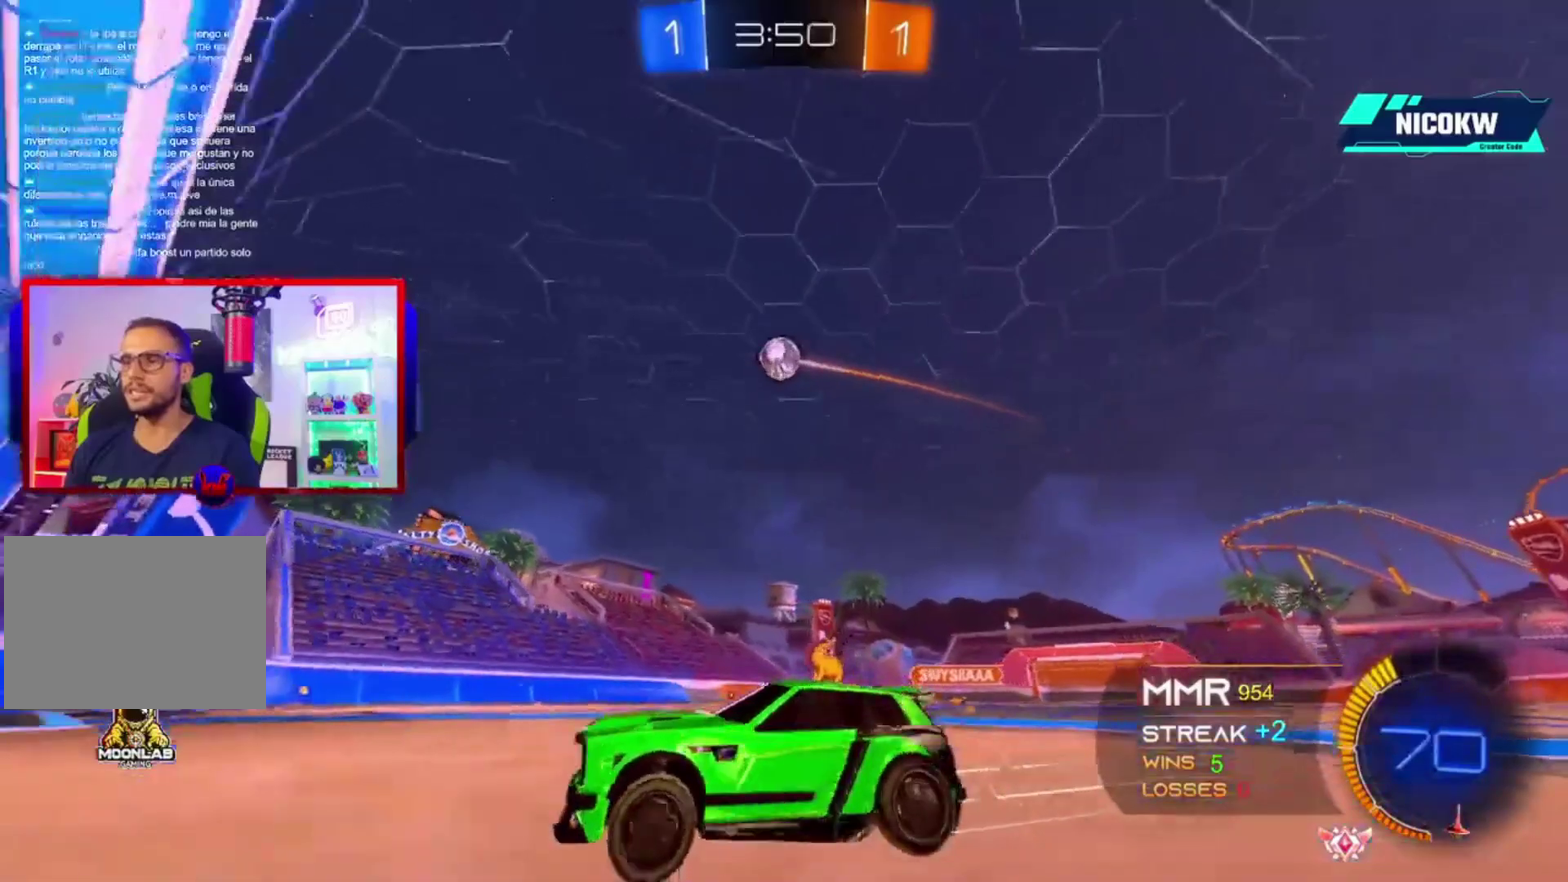
{"buttons": ["A", "R2"], "left_stick": "center", "right_stick": "center", "events": [[50, "L1", "up"], [50, "L2", "down"], [83, "R2", "up"], [200, "left_stick", "up-right"], [250, "R2", "down"], [317, "A", "down"], [333, "L2", "up"], [417, "left_stick", "center"]]}
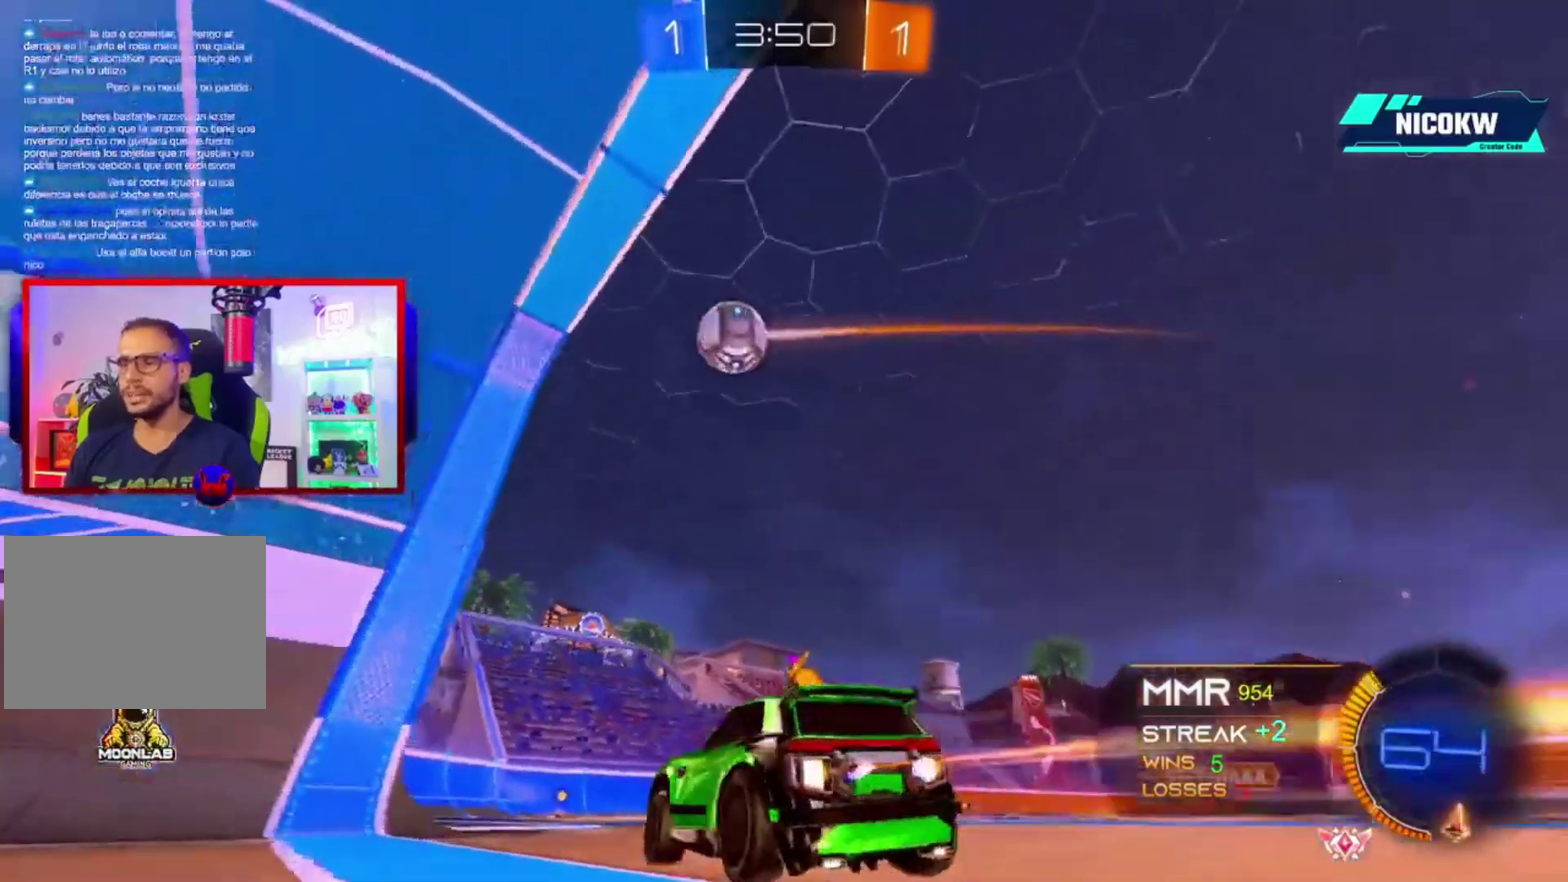
{"buttons": ["A", "X", "L1", "R2"], "left_stick": "down", "right_stick": "center", "events": [[17, "A", "up"], [50, "left_stick", "right"], [217, "left_stick", "center"], [283, "L1", "down"], [317, "X", "down"], [317, "left_stick", "down"], [483, "A", "down"]]}